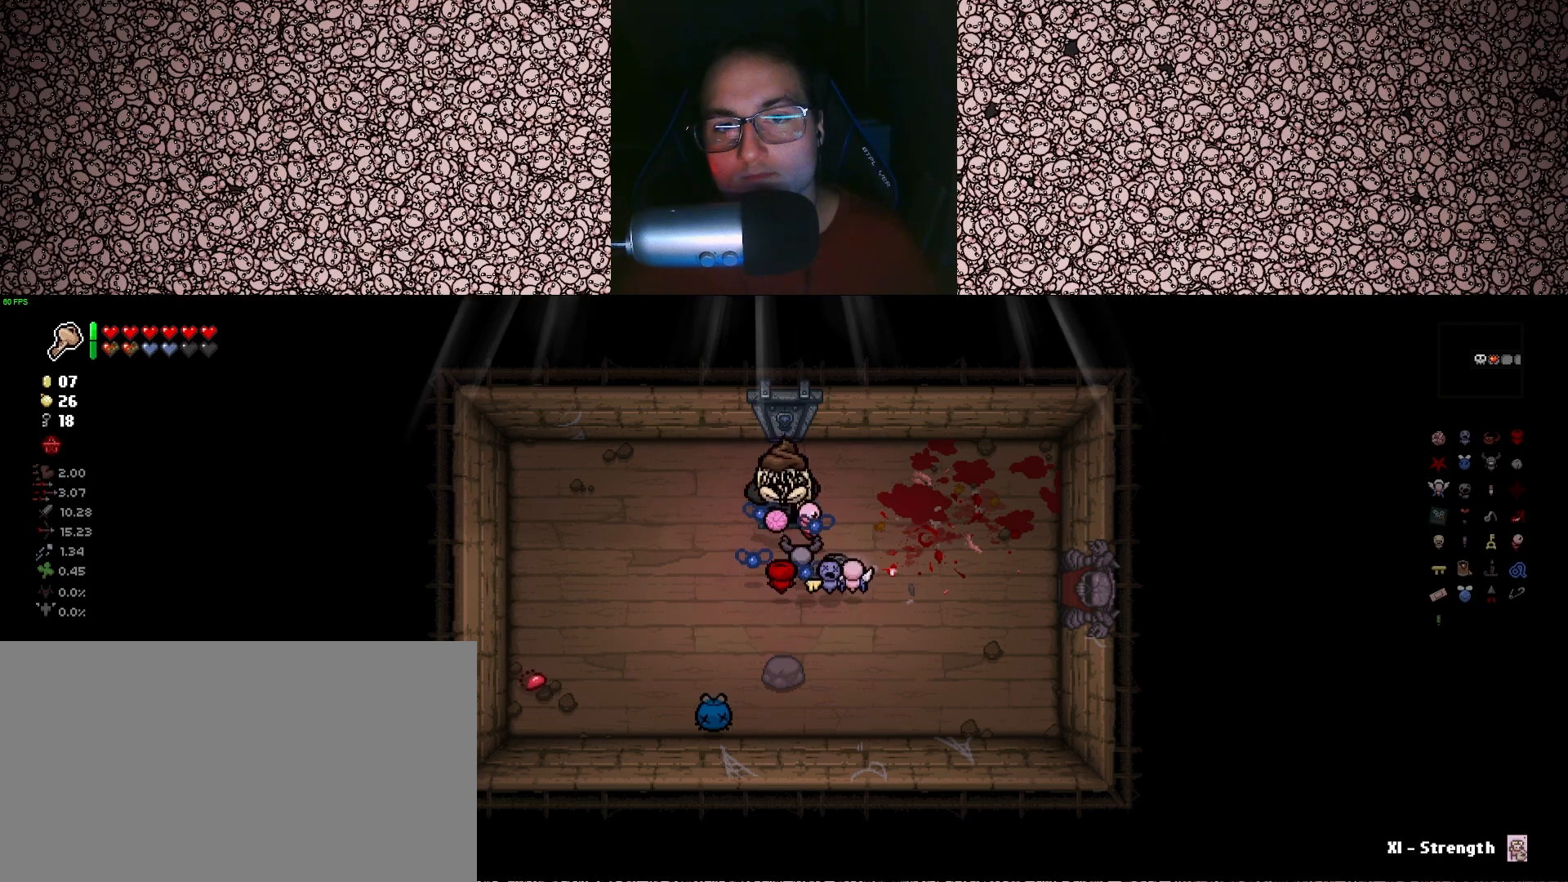
Gameplay with keyboard; each line is a JSON object with the keys held at the frame after it. "events" lists presses ("down") and releases ("up") of "a", "ctrl", "d", "down", "e", "escape", "f", "left", "q", "r", "right", "s", "space", "tab", "up" and "w" between this image and that frame as [ms after this image, input, new state], when the widget could be followed in between. No other keys are recorded. Mouse input is not recorded.
{"keys": [], "events": []}
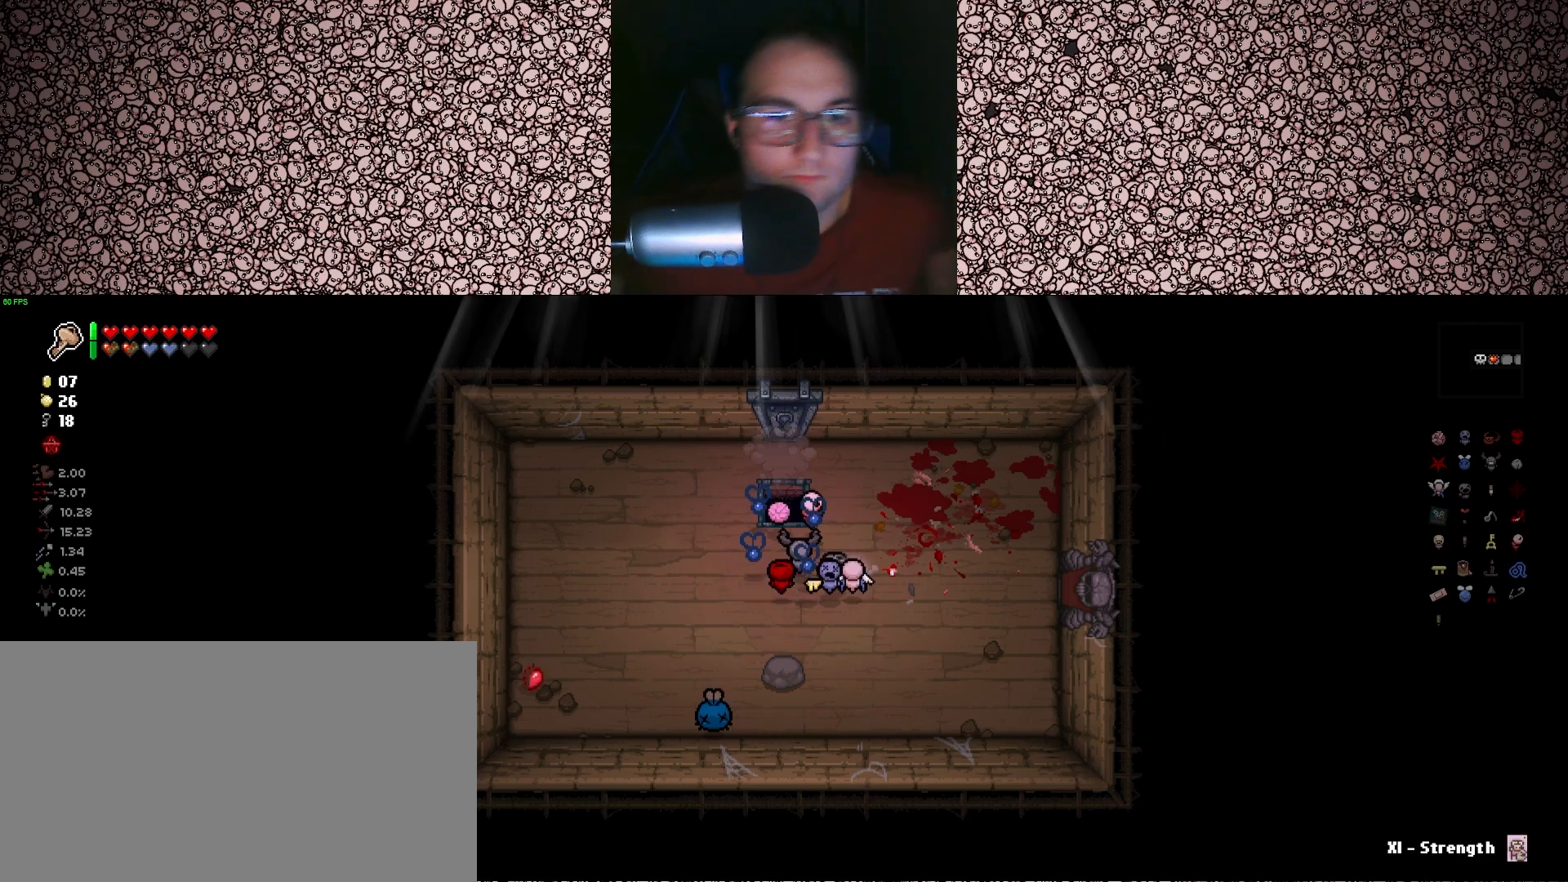
{"keys": [], "events": []}
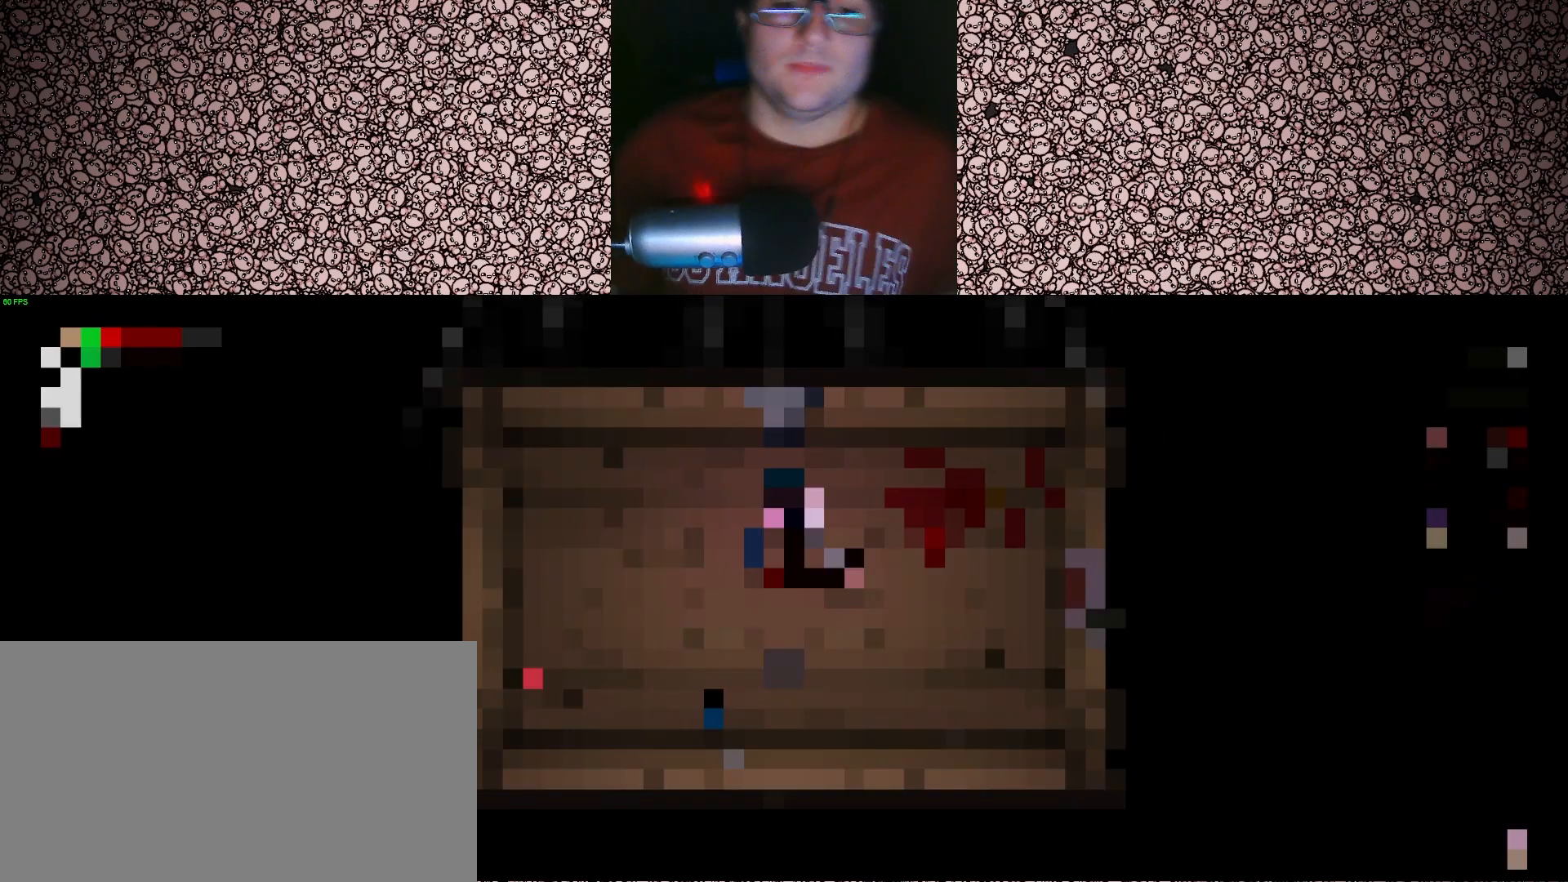
{"keys": [], "events": []}
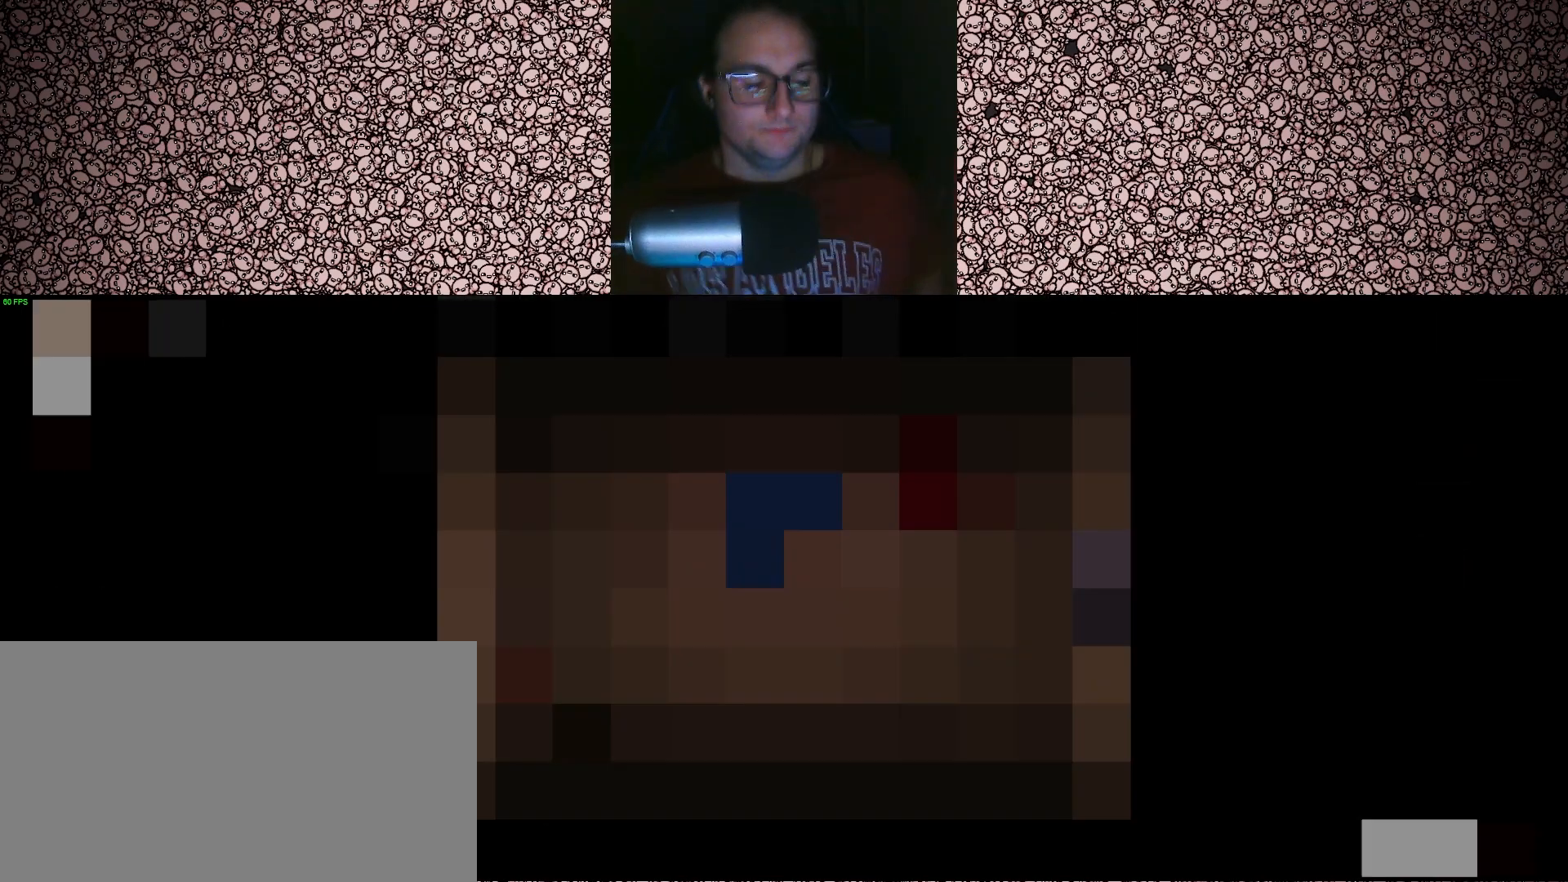
{"keys": [], "events": []}
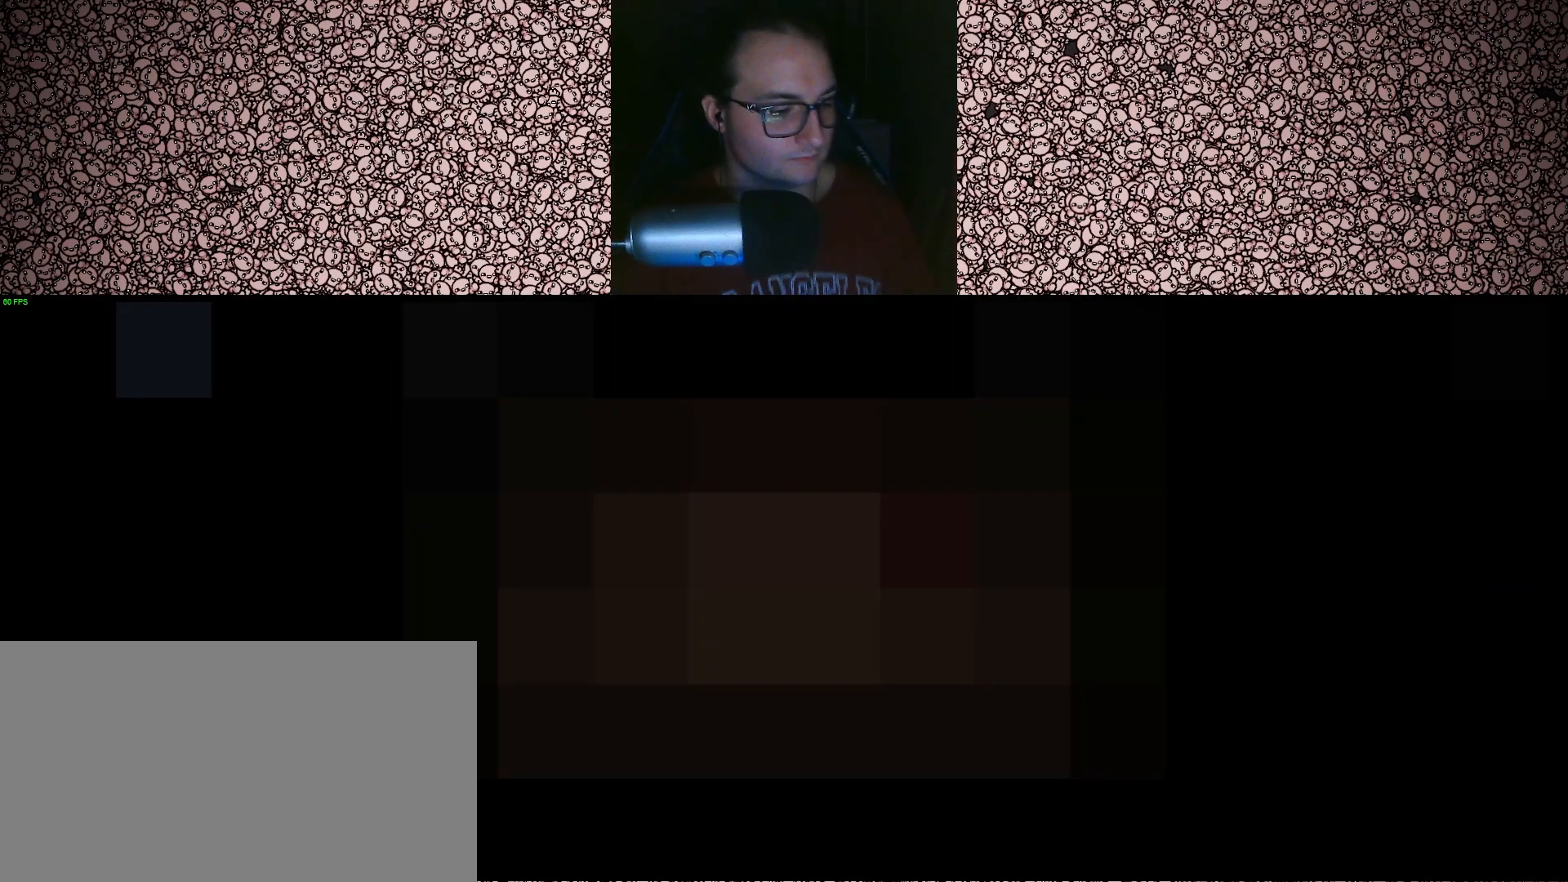
{"keys": [], "events": []}
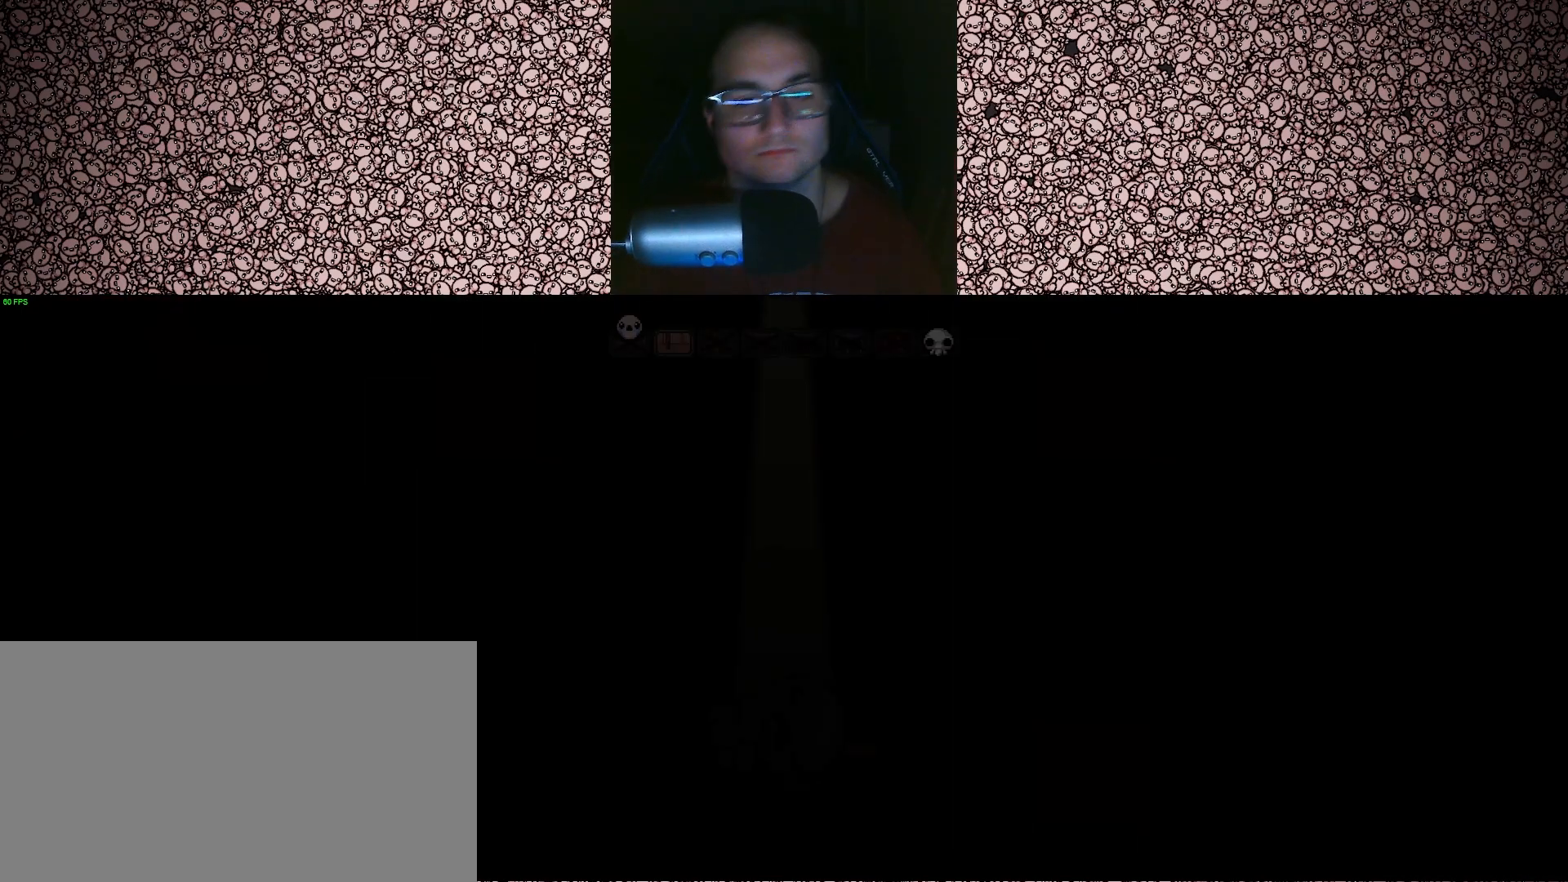
{"keys": [], "events": [[116, "space", "down"], [200, "space", "up"]]}
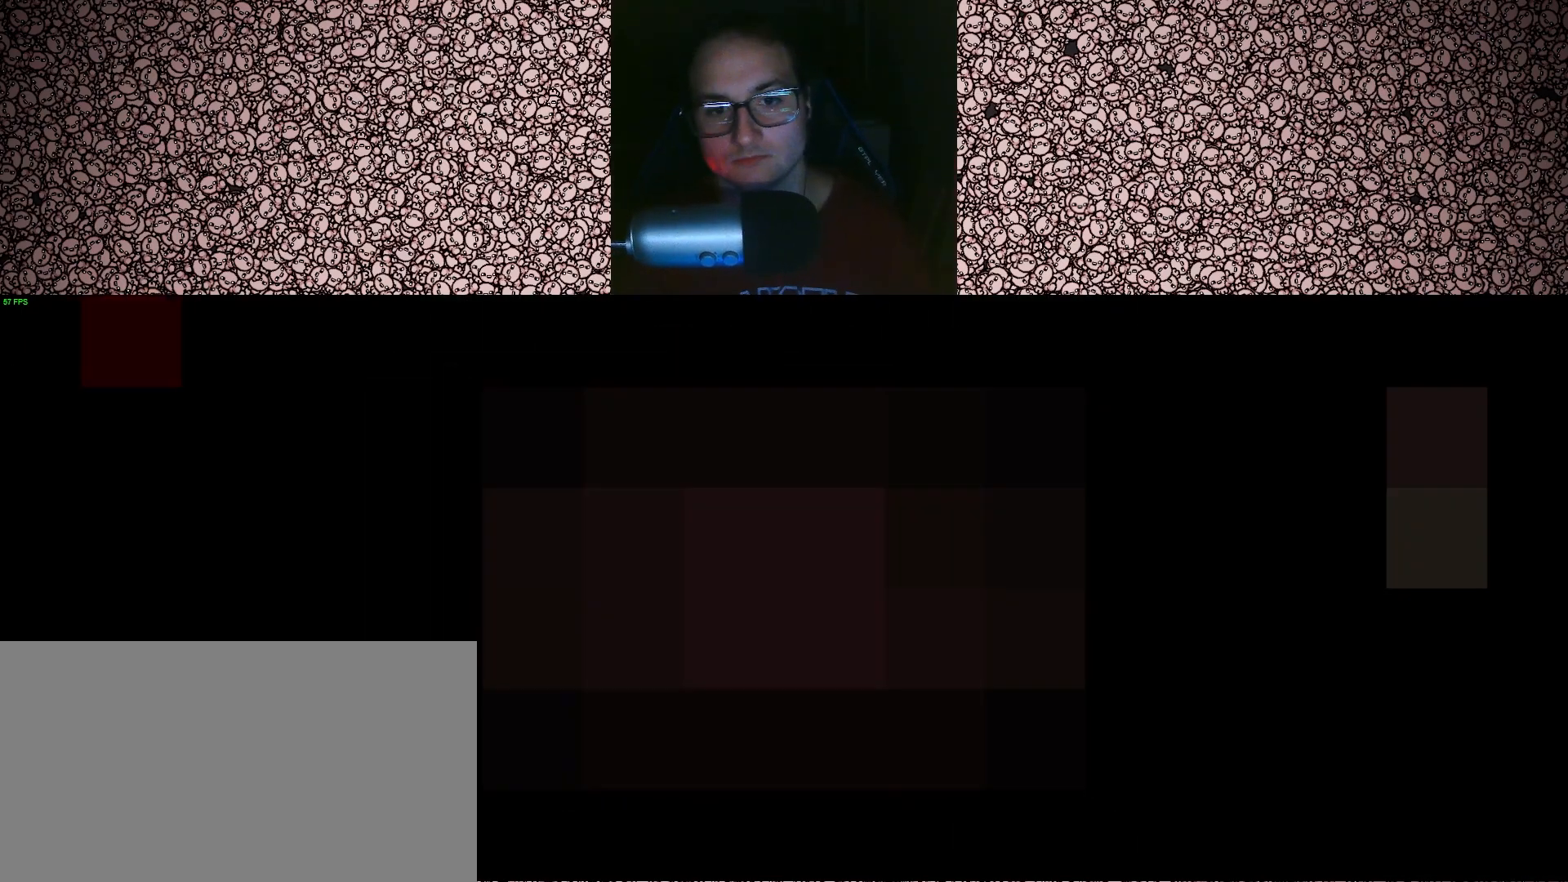
{"keys": [], "events": []}
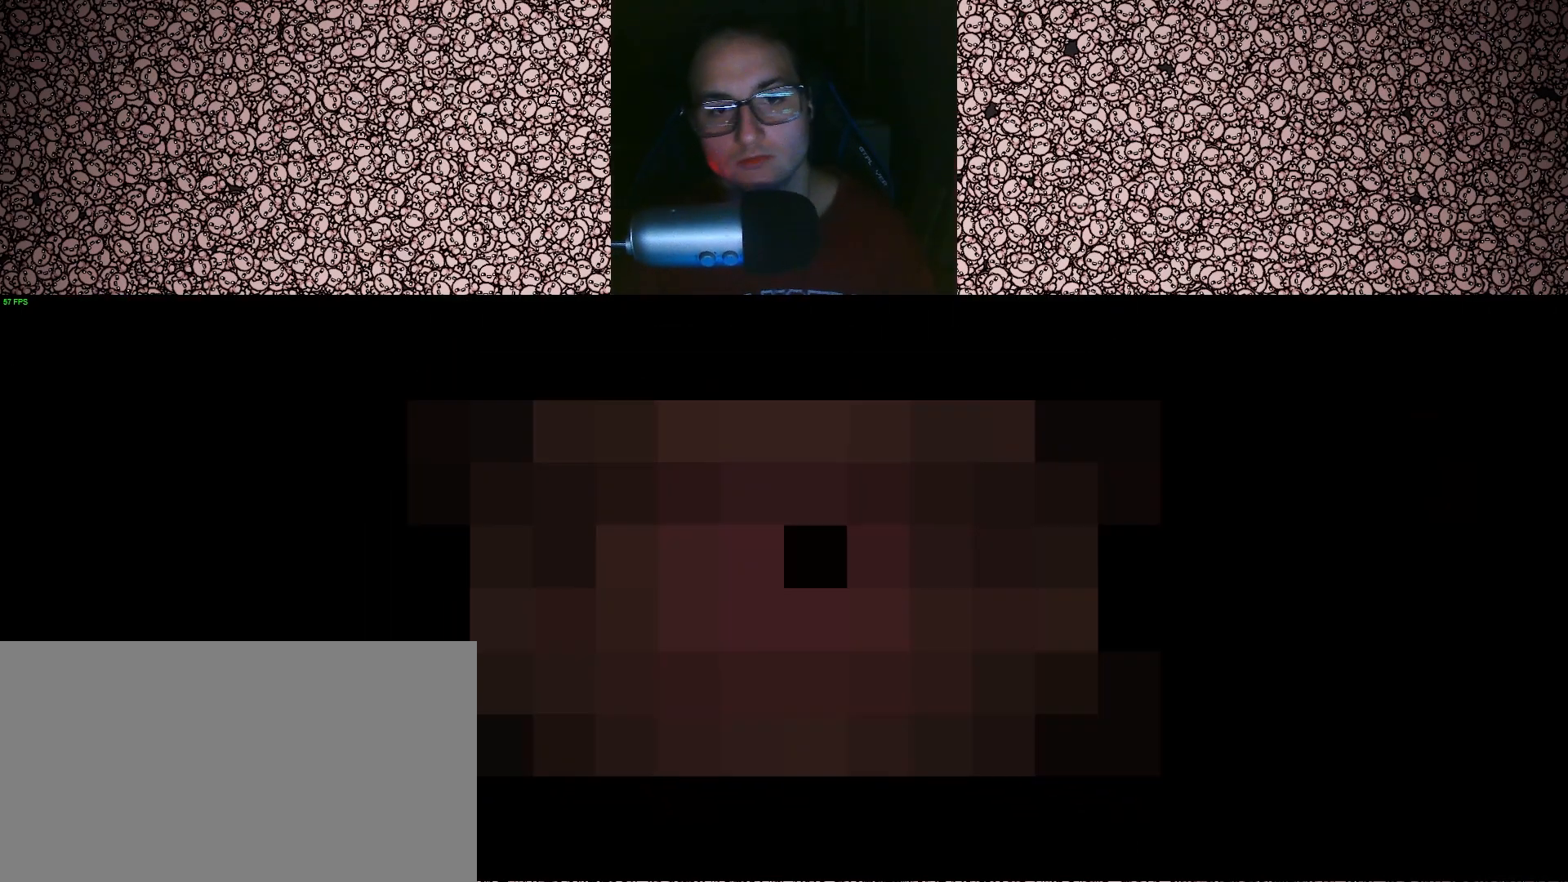
{"keys": [], "events": []}
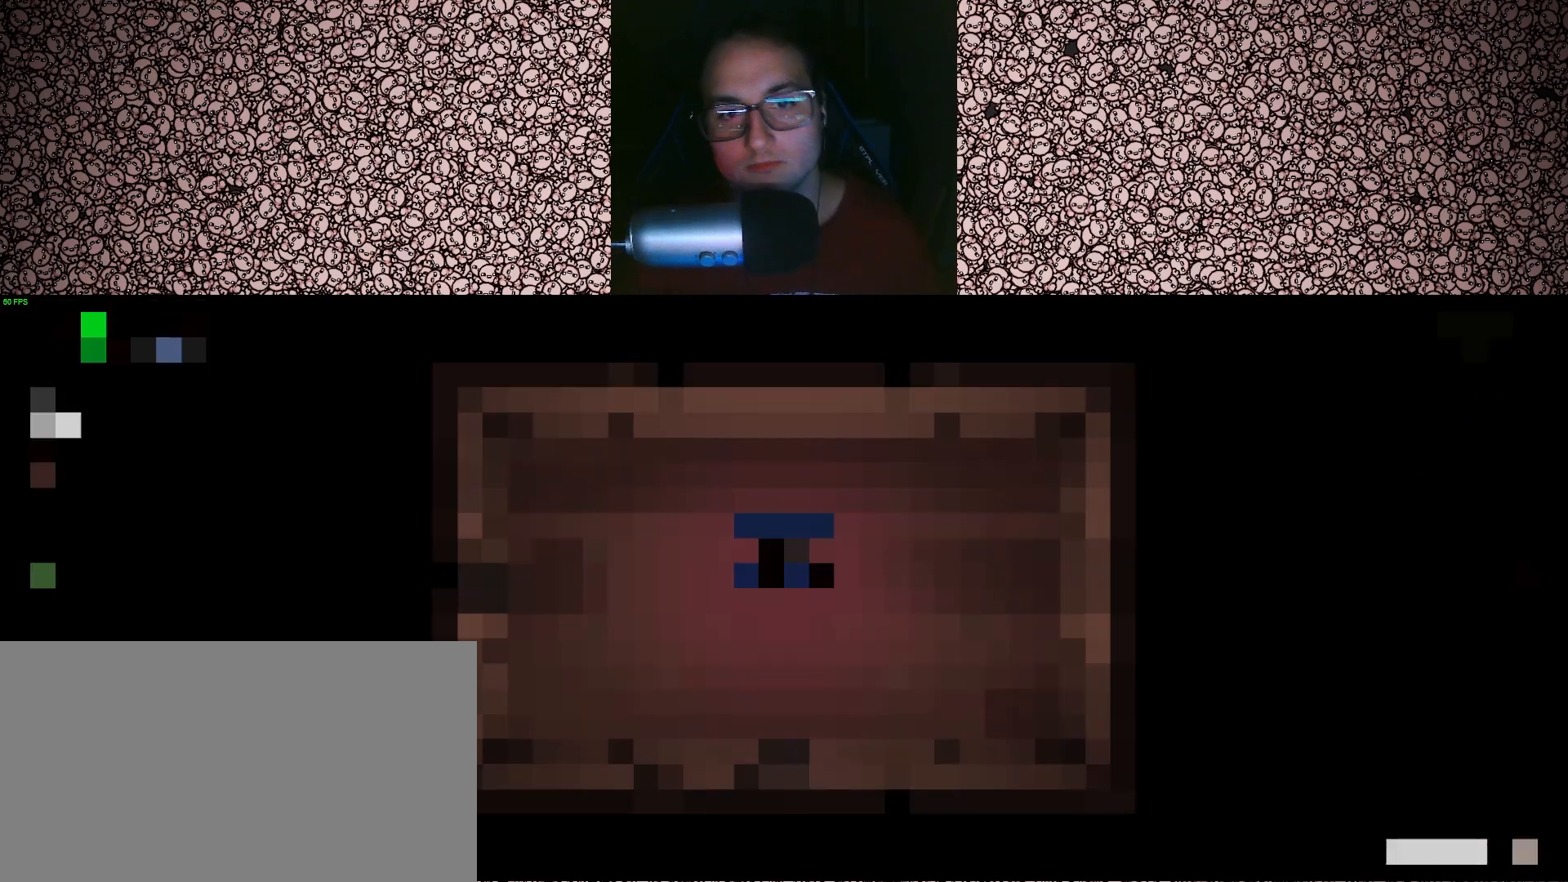
{"keys": [], "events": []}
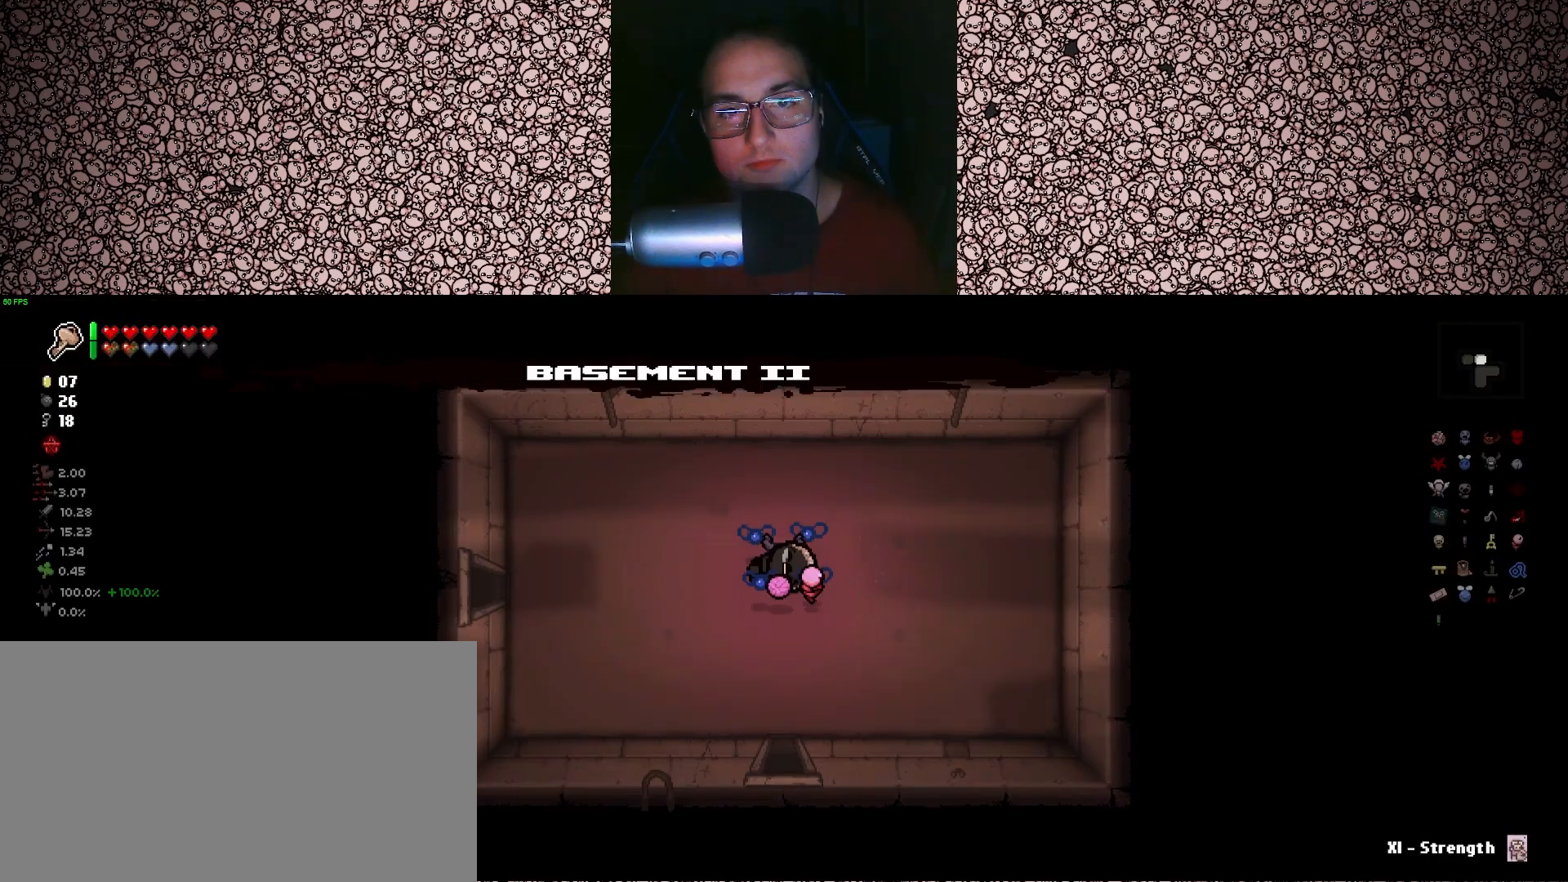
{"keys": [], "events": []}
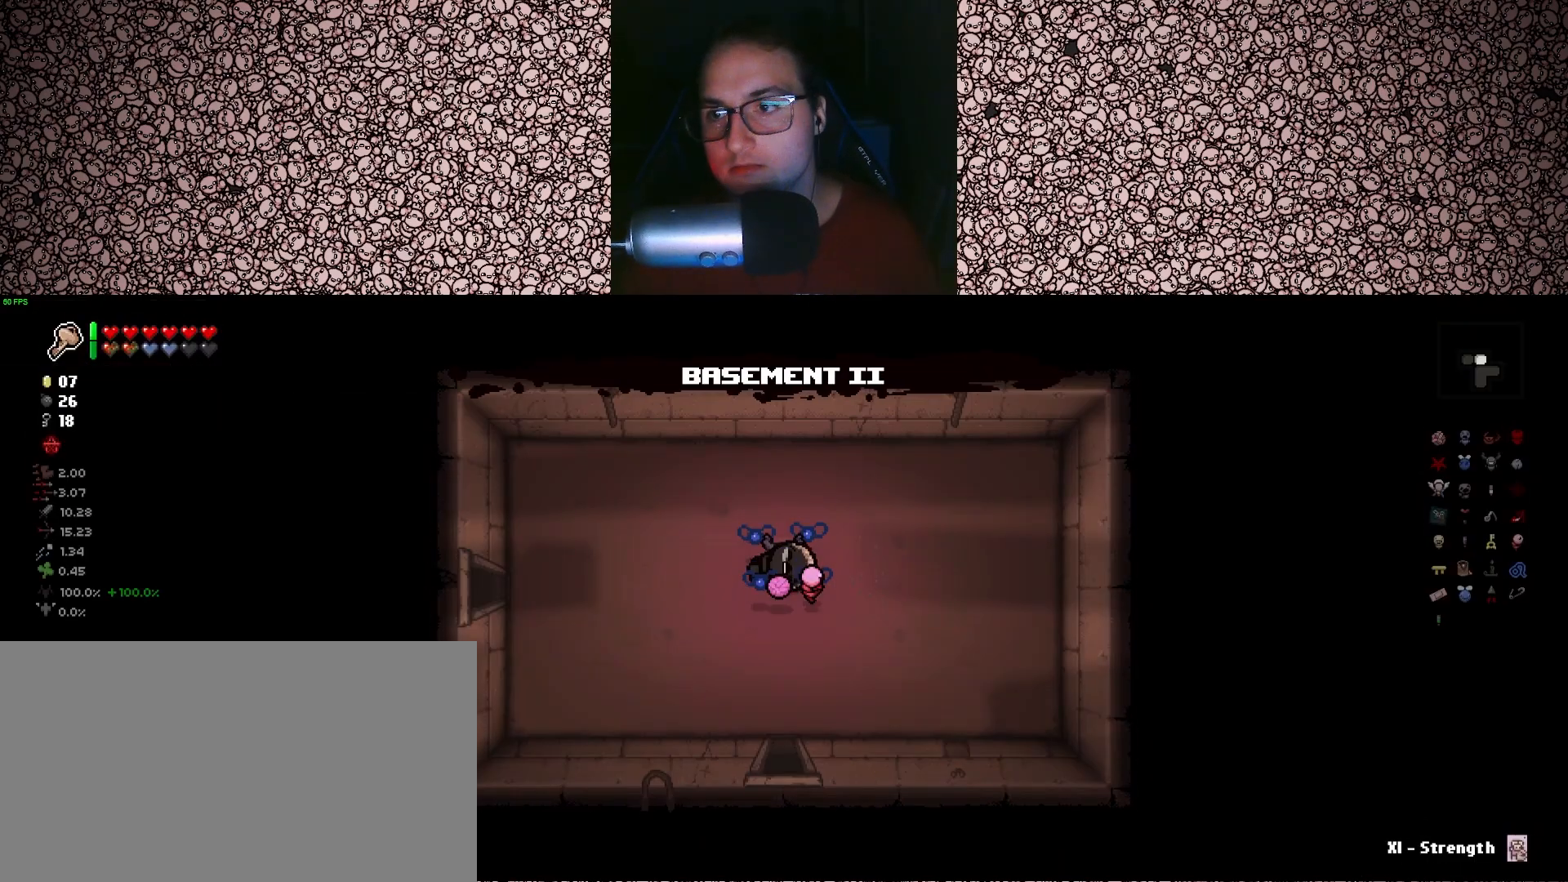
{"keys": [], "events": []}
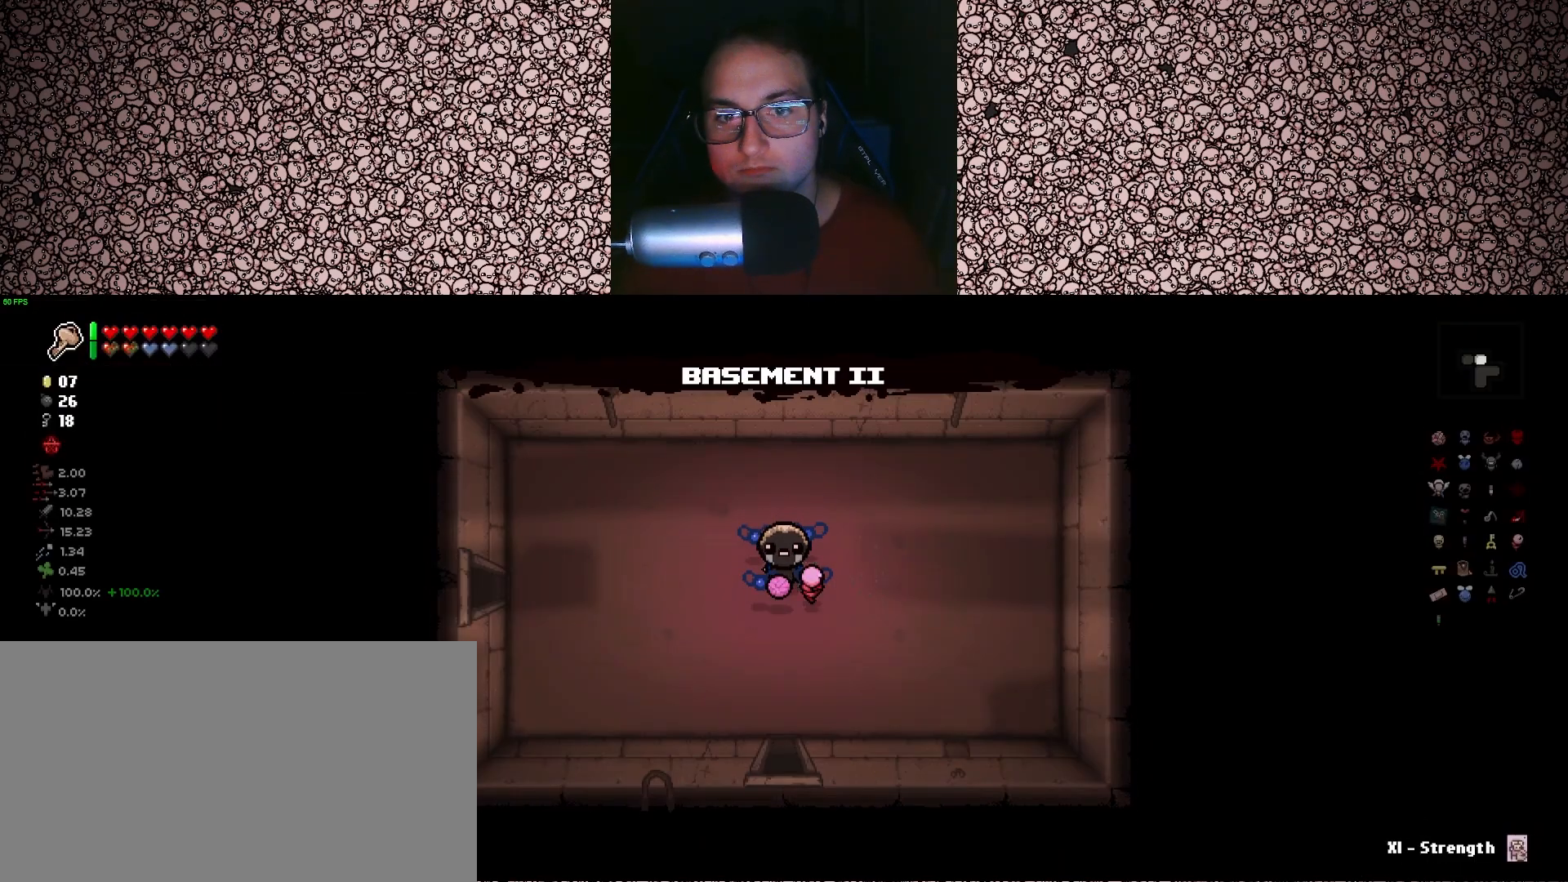
{"keys": ["a"], "events": [[483, "a", "down"]]}
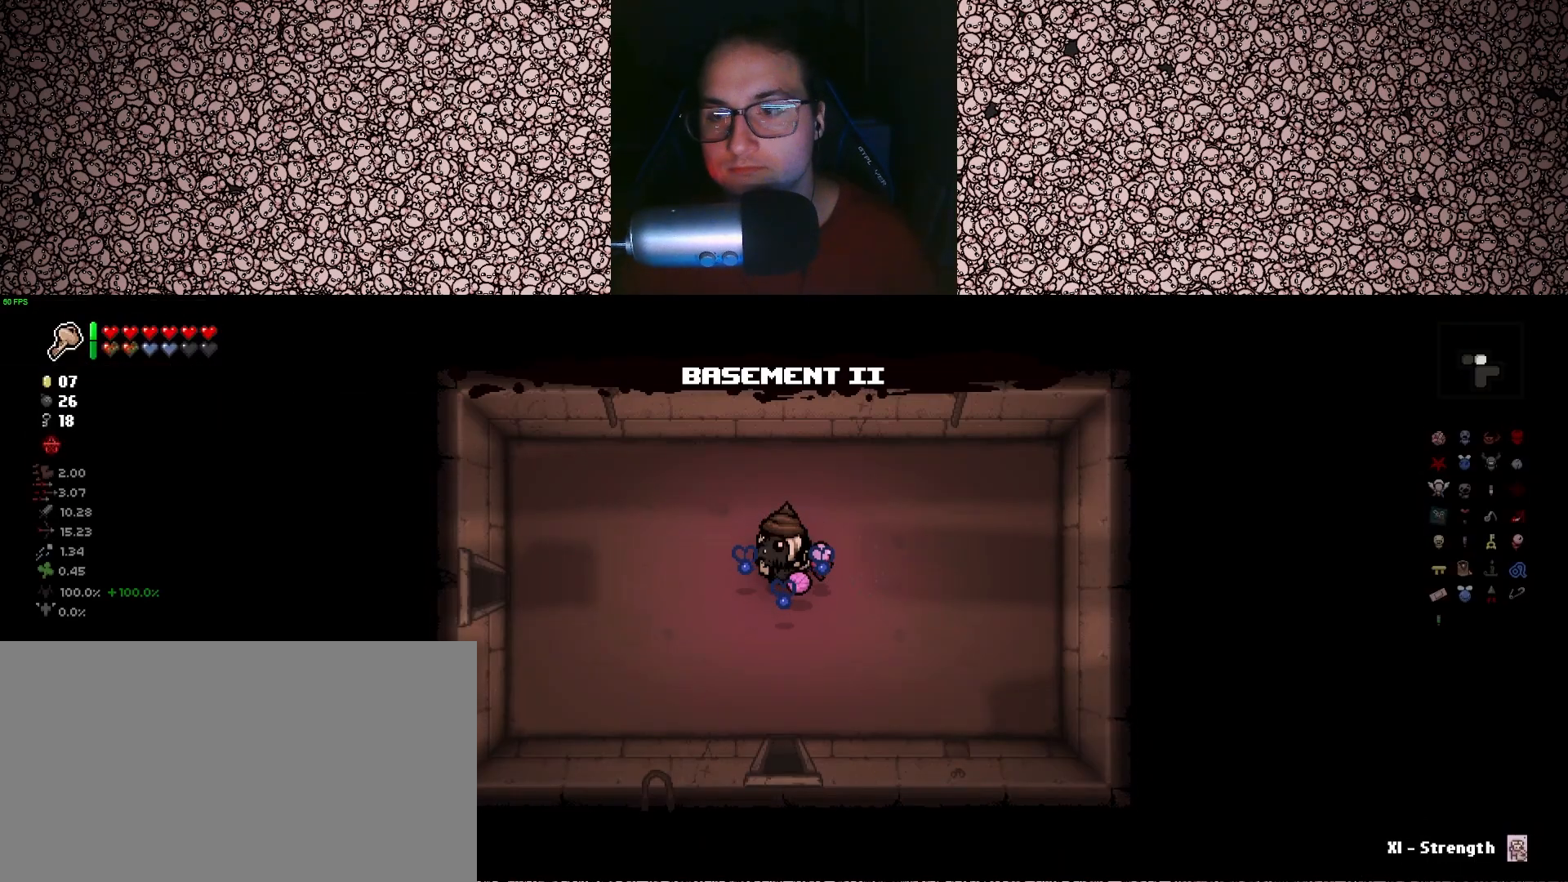
{"keys": ["a"], "events": []}
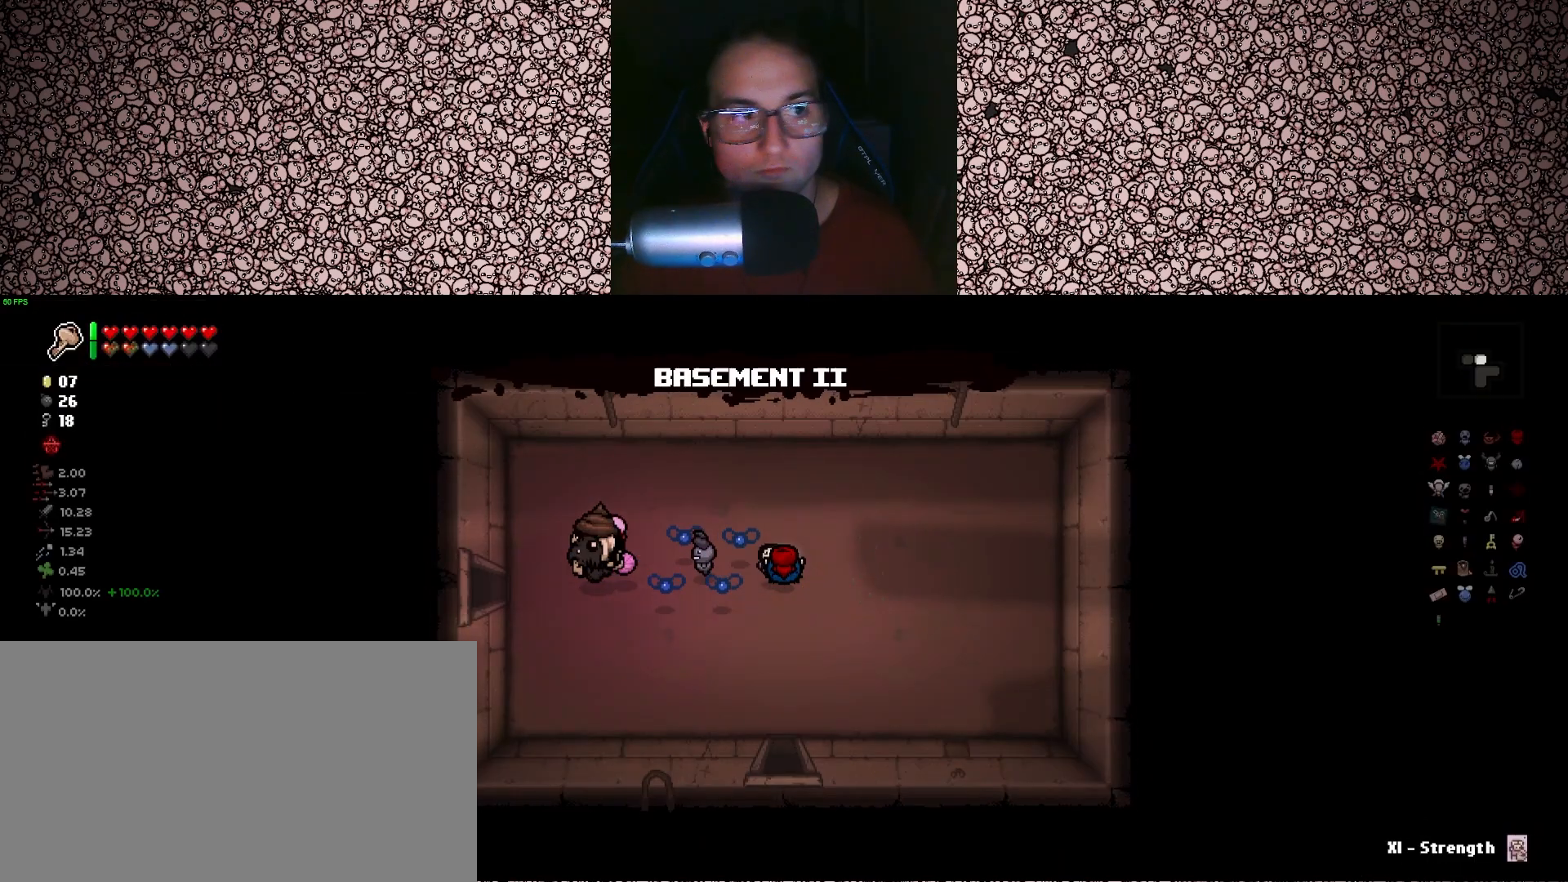
{"keys": ["left"], "events": [[350, "left", "down"], [366, "a", "up"]]}
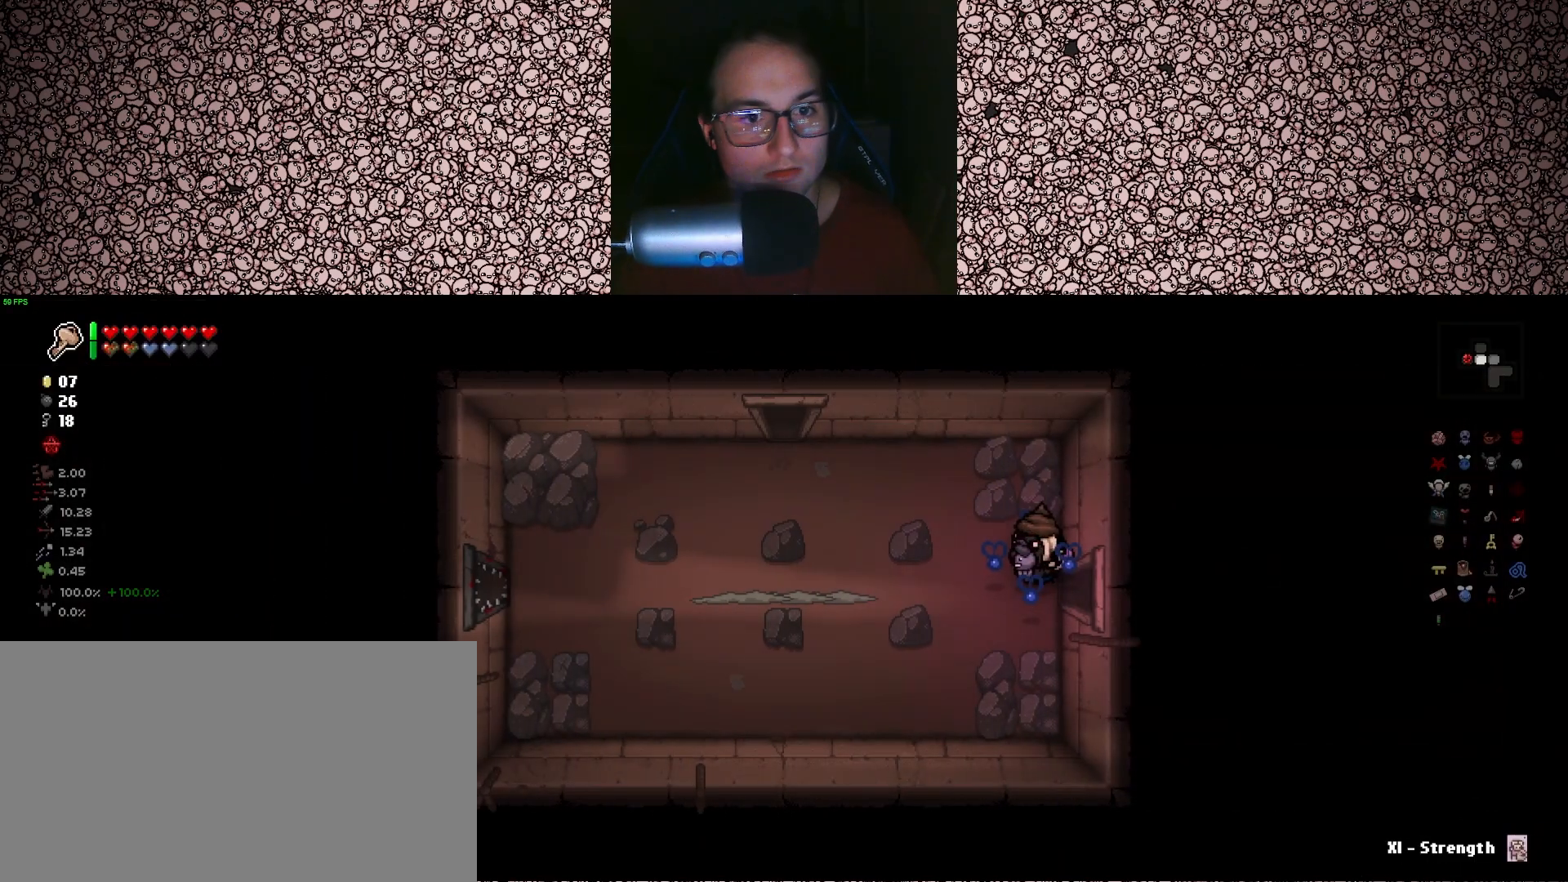
{"keys": ["a", "left"], "events": [[500, "a", "down"]]}
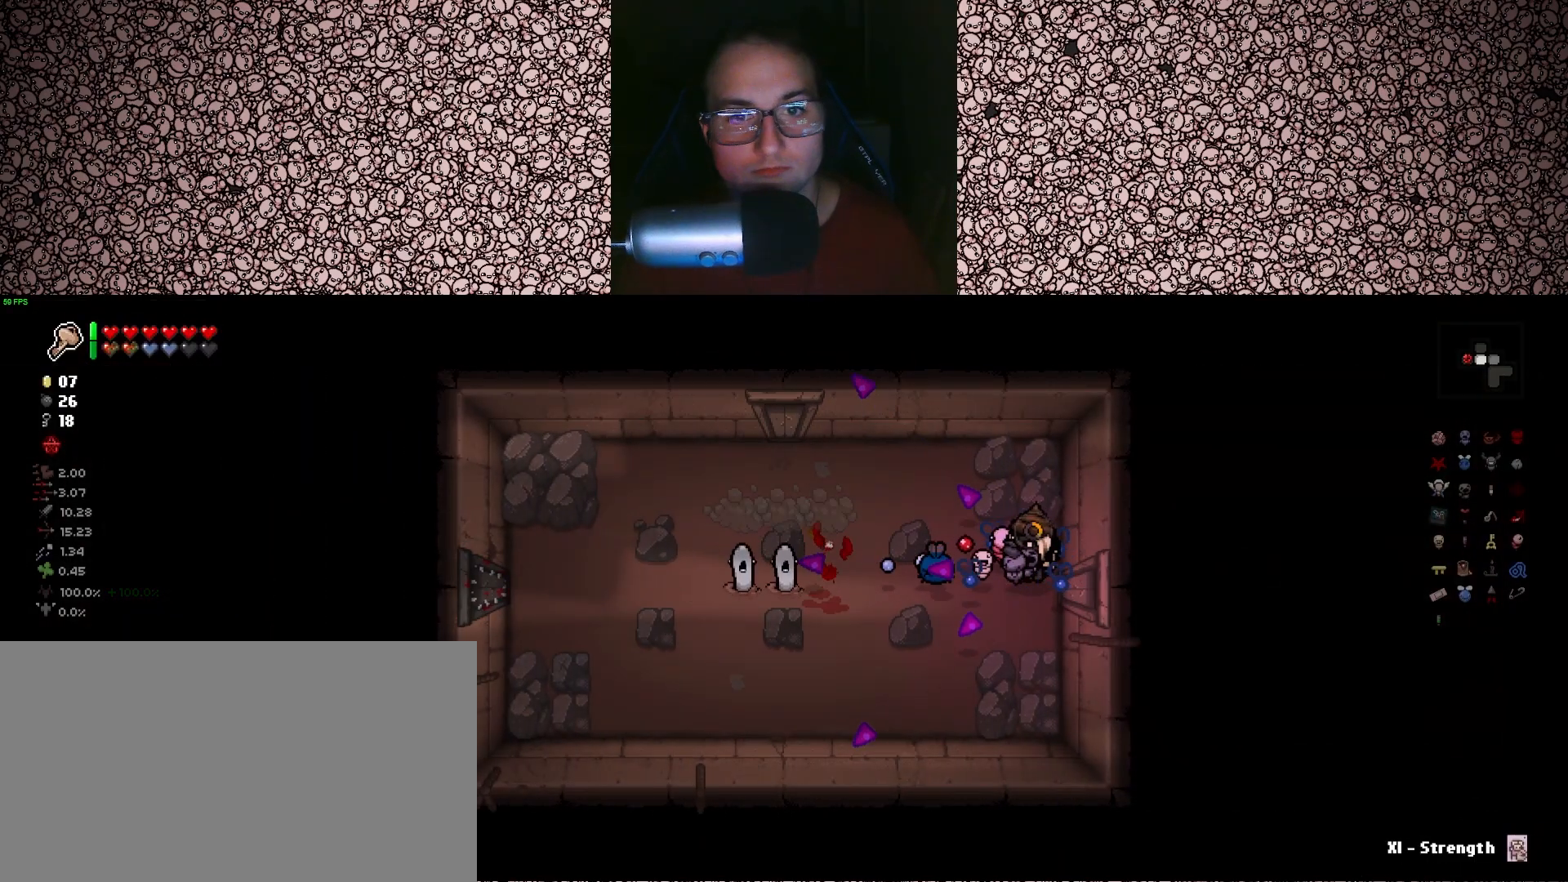
{"keys": ["left"], "events": [[116, "a", "up"]]}
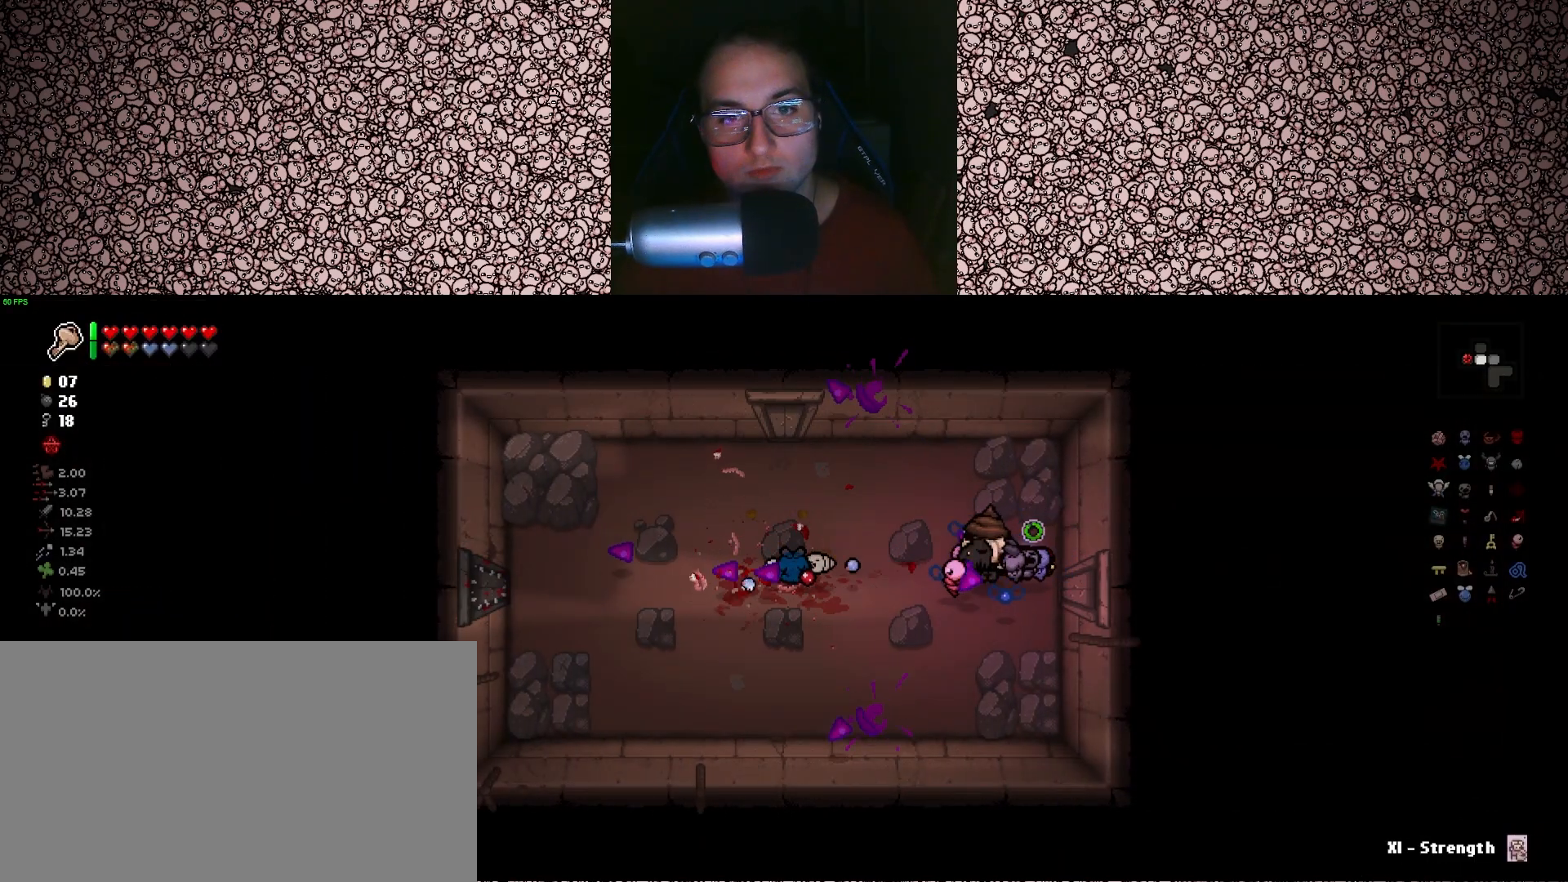
{"keys": [], "events": [[216, "left", "up"]]}
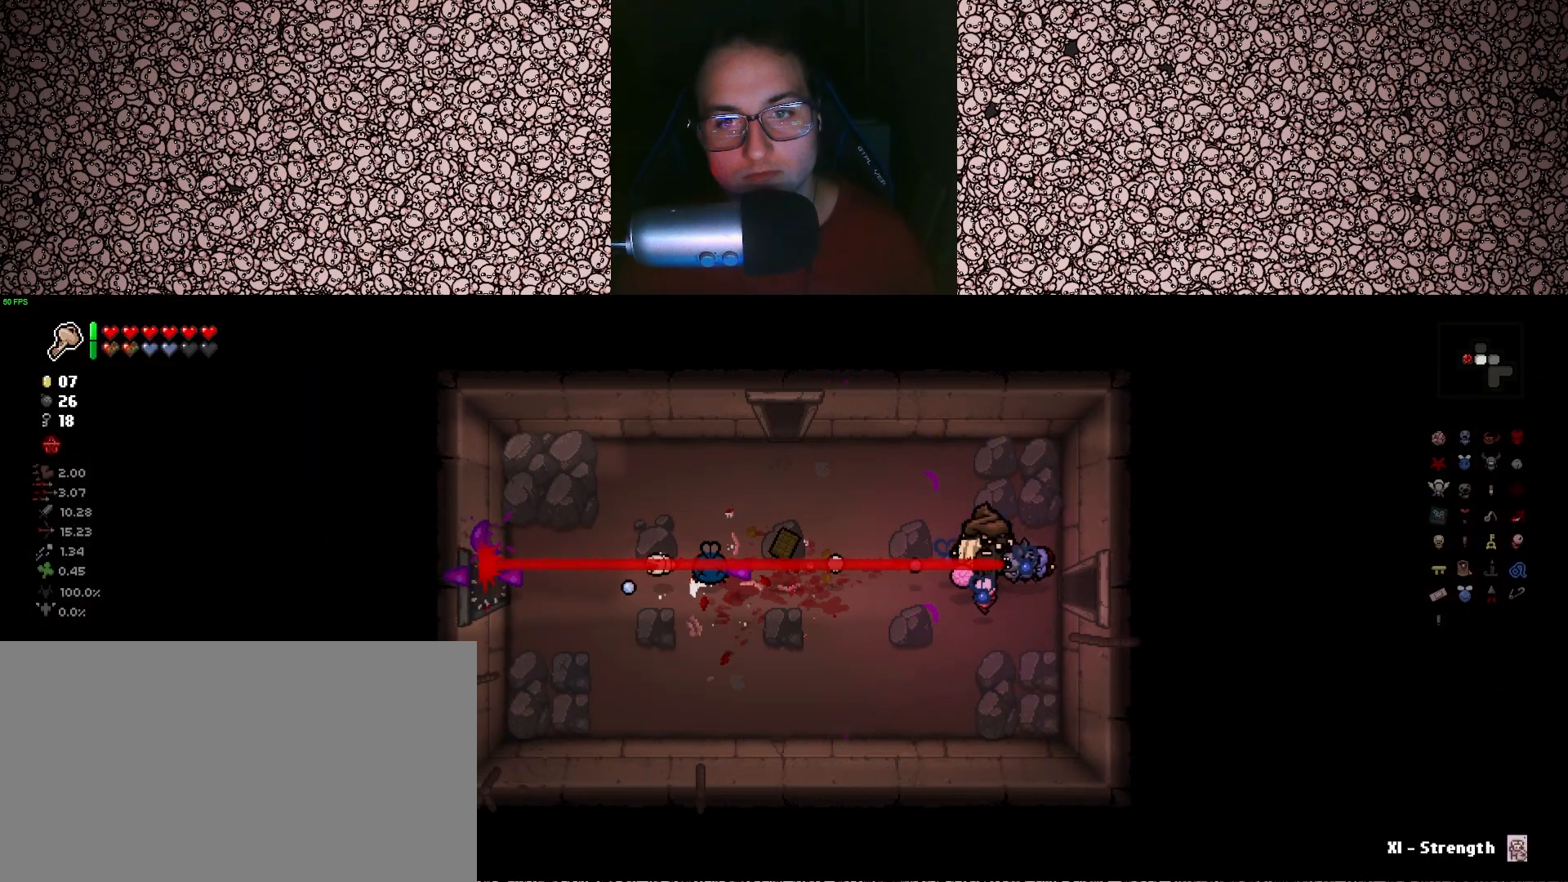
{"keys": ["w"], "events": [[483, "w", "down"]]}
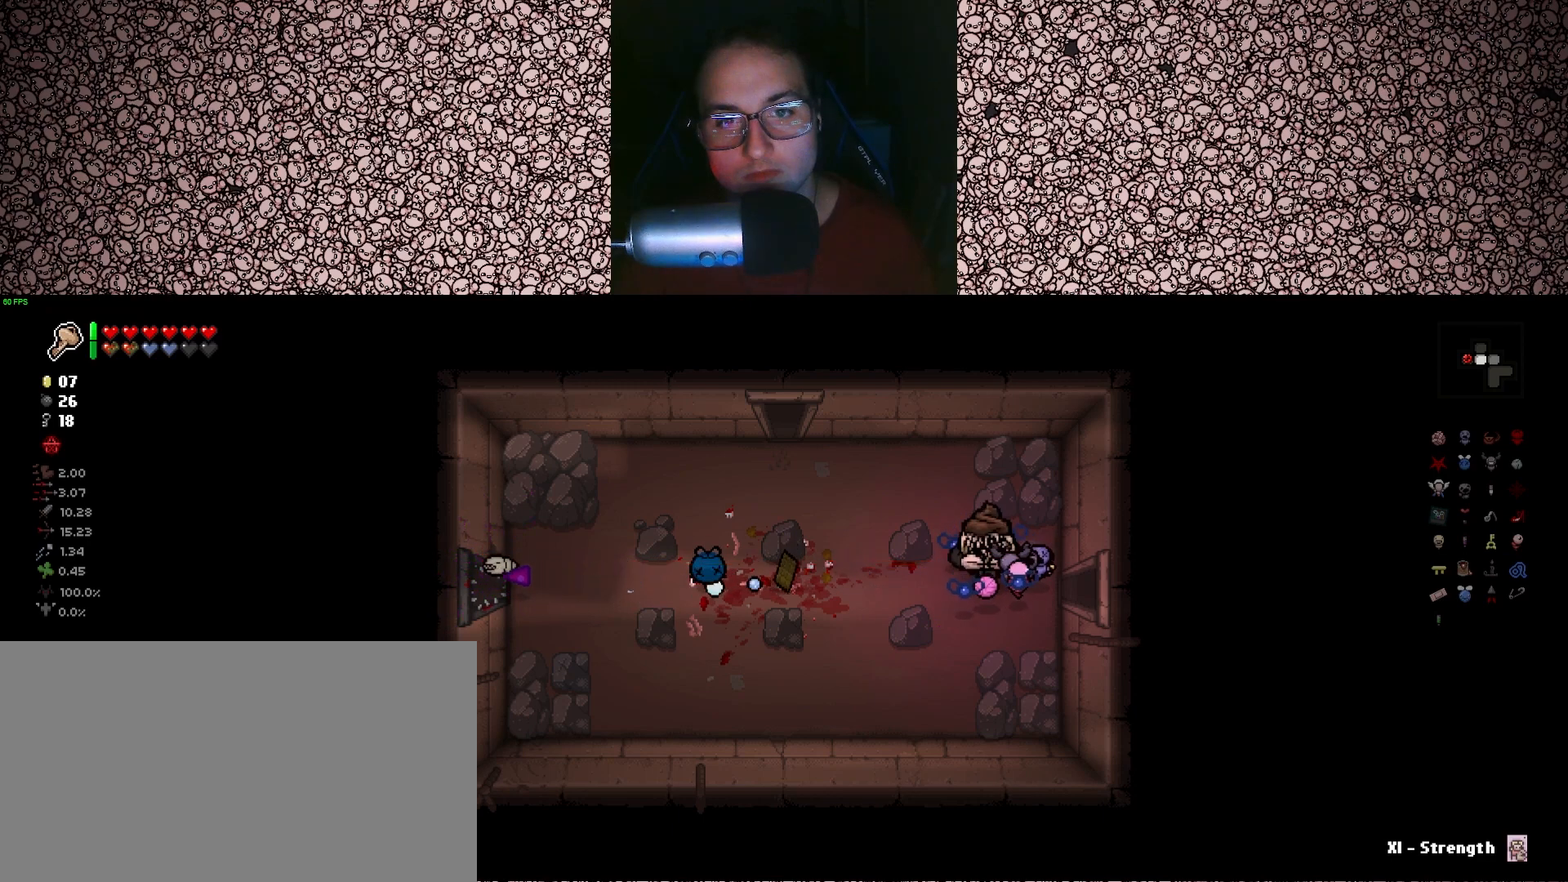
{"keys": ["d"], "events": [[83, "d", "down"], [233, "d", "up"], [466, "w", "up"], [483, "d", "down"]]}
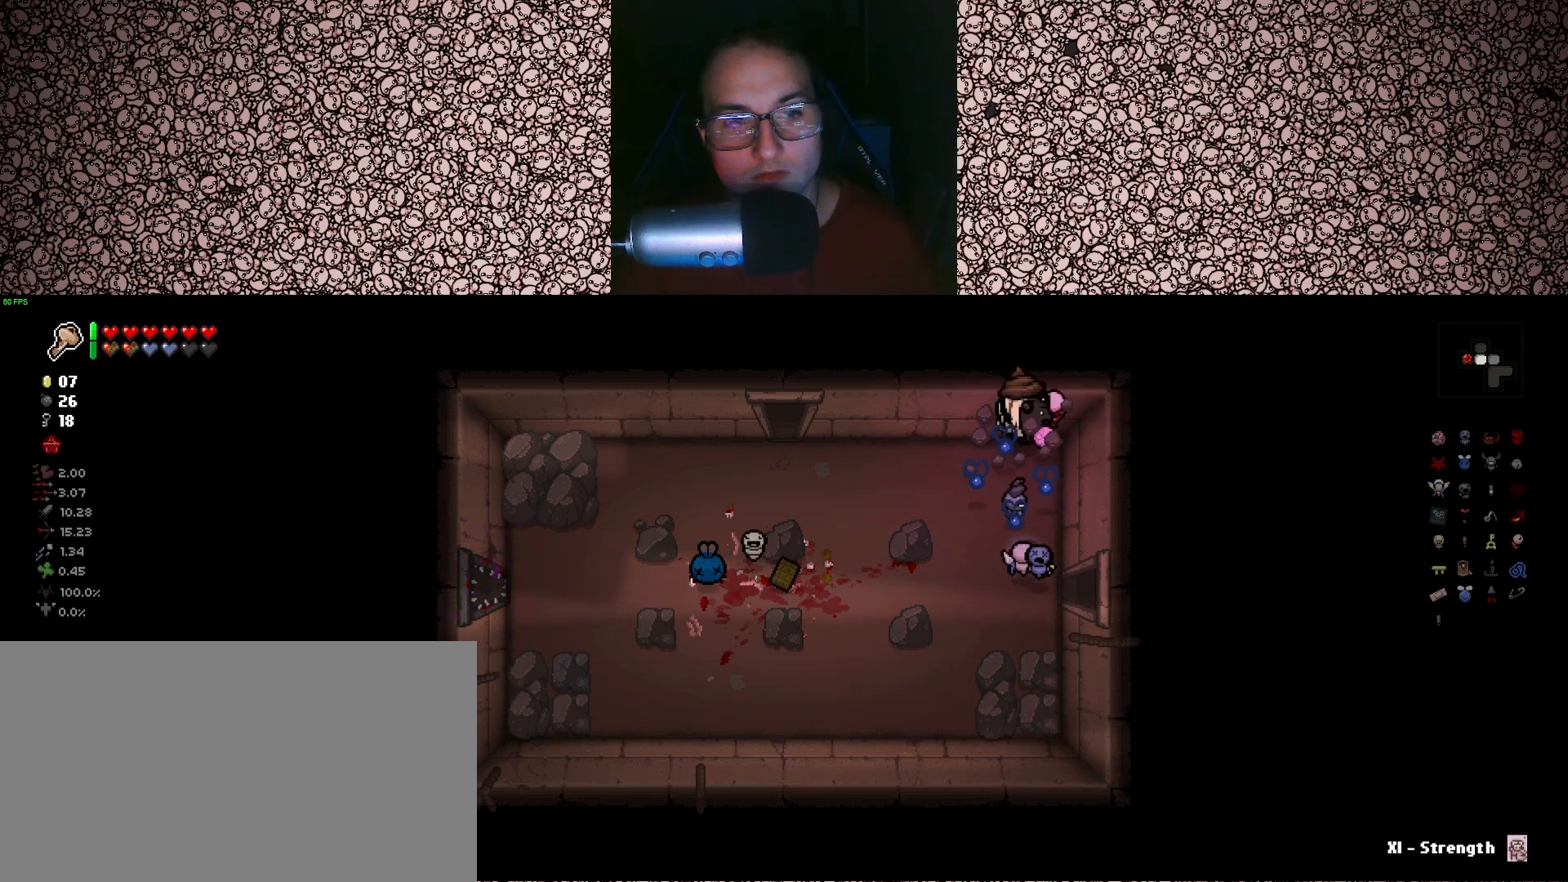
{"keys": ["s"], "events": [[100, "s", "down"], [150, "d", "up"]]}
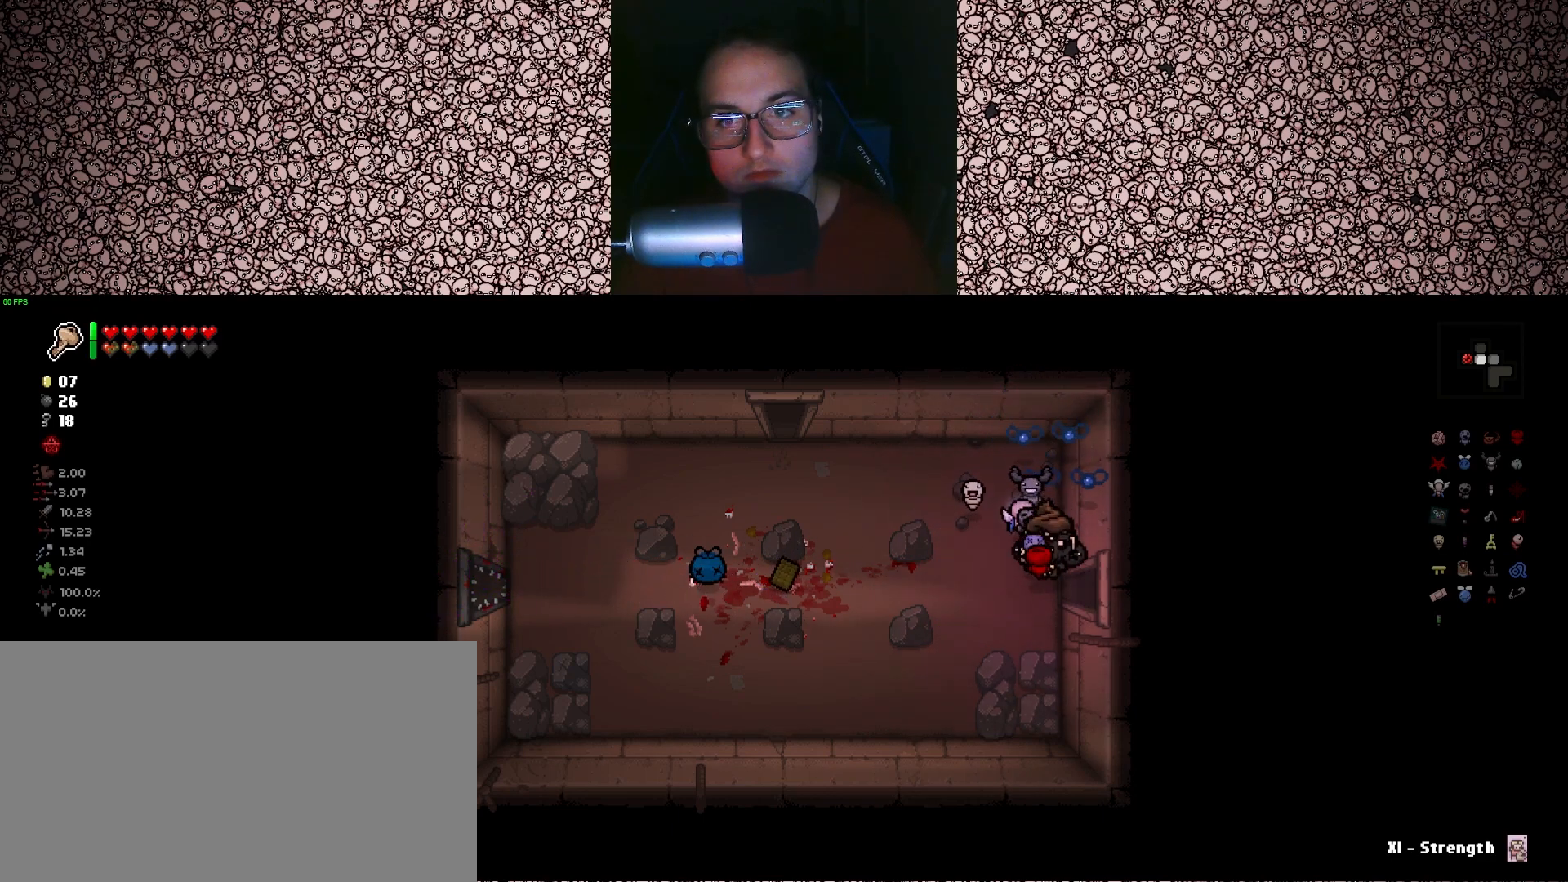
{"keys": ["w"], "events": [[166, "a", "down"], [200, "s", "up"], [350, "w", "down"], [366, "a", "up"]]}
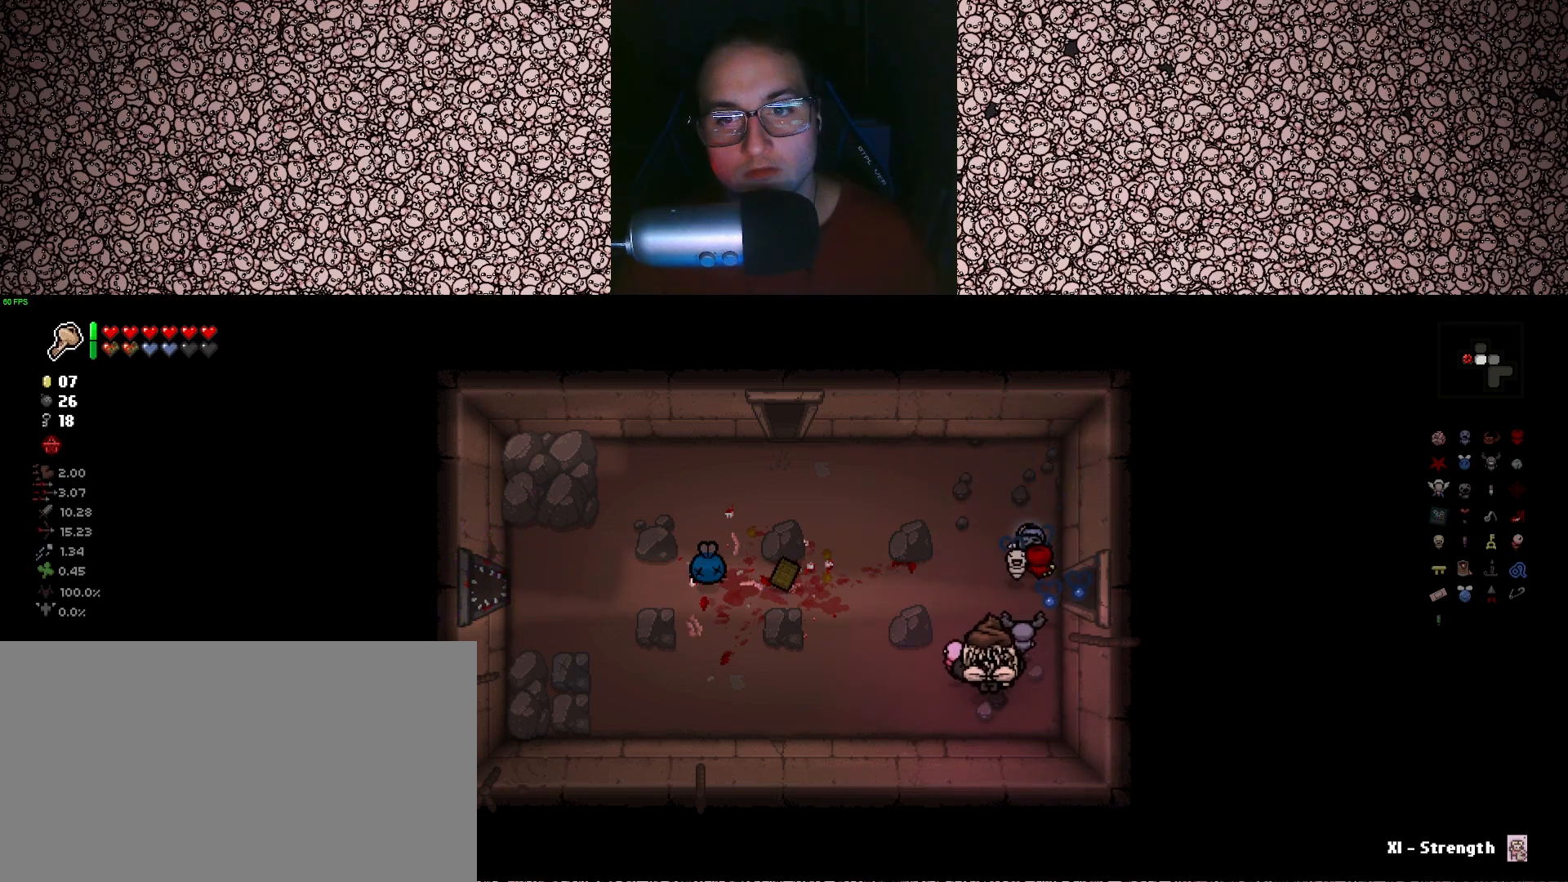
{"keys": ["a", "w"], "events": [[50, "a", "down"], [233, "a", "up"], [350, "d", "down"], [450, "d", "up"], [483, "a", "down"]]}
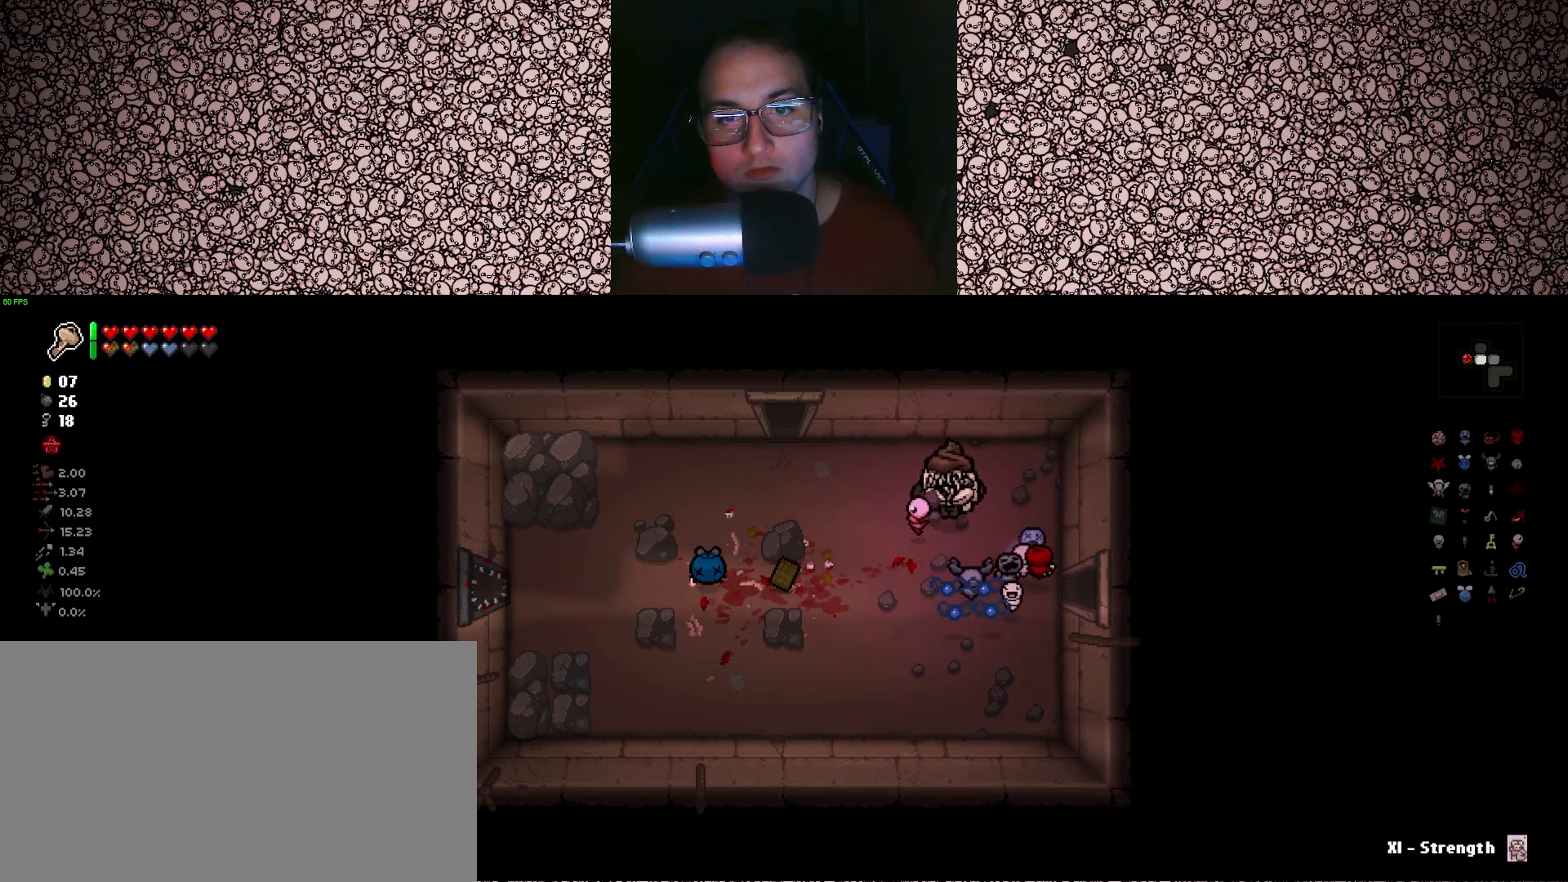
{"keys": ["a"], "events": [[16, "w", "up"], [400, "s", "down"], [483, "s", "up"]]}
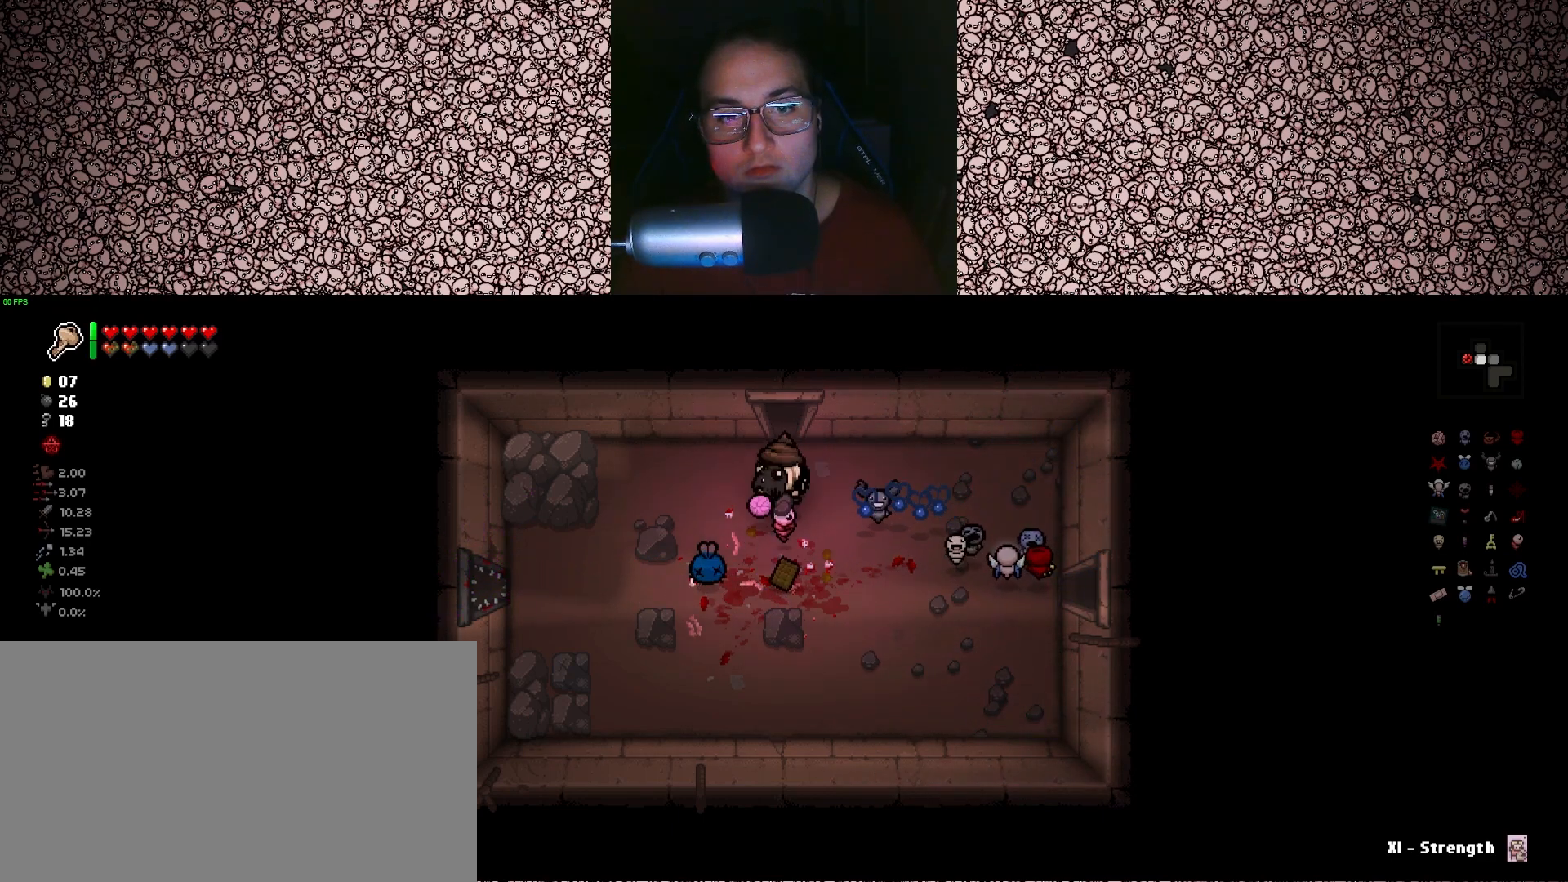
{"keys": ["a", "w"], "events": [[366, "w", "down"]]}
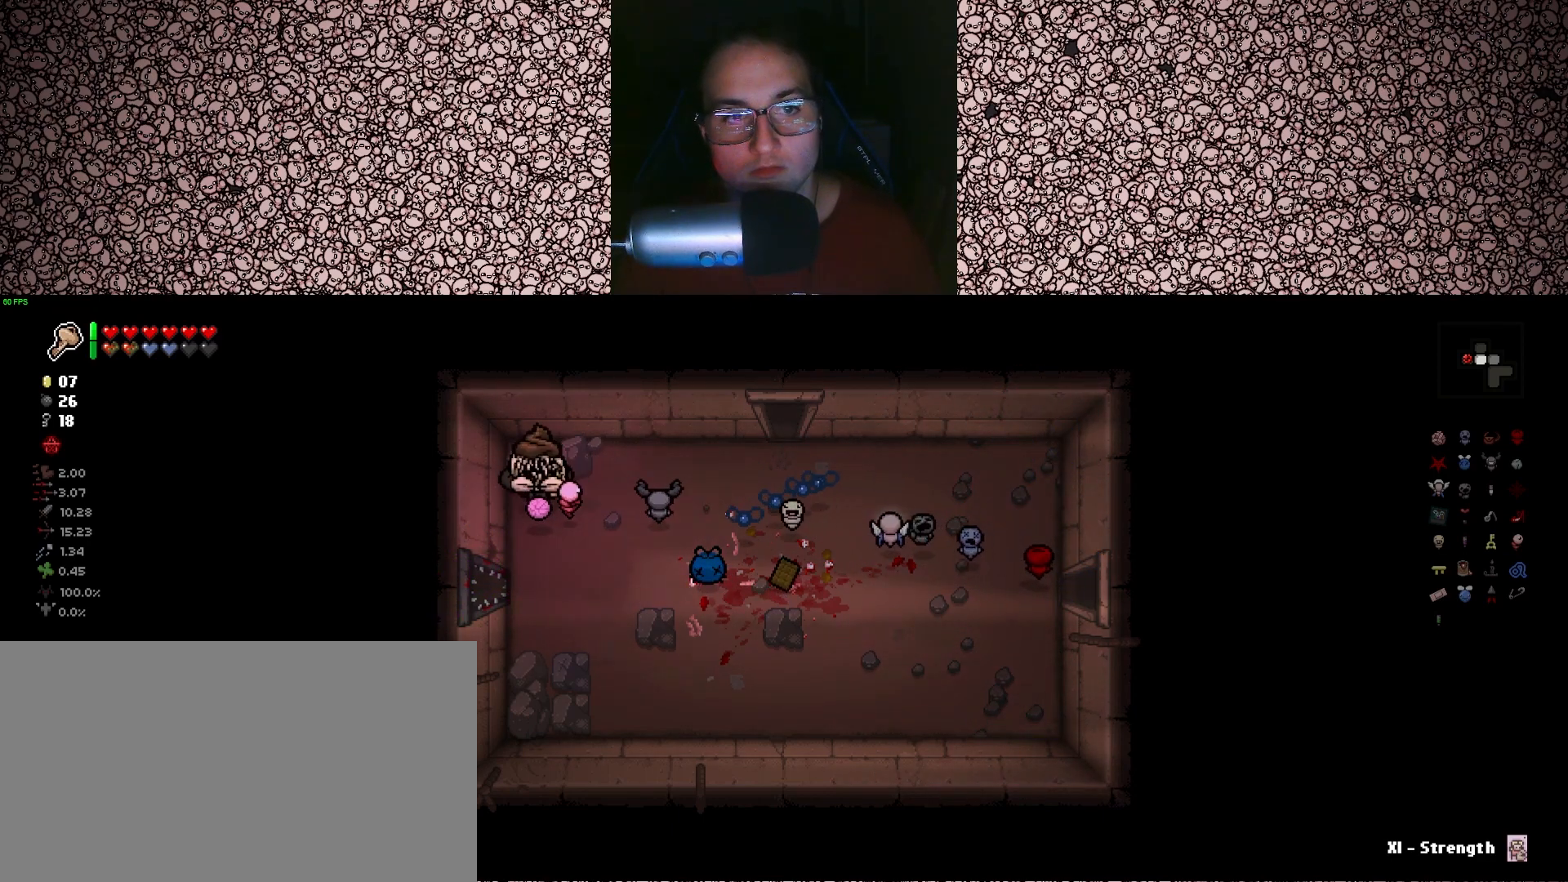
{"keys": ["s"], "events": [[16, "a", "up"], [66, "d", "down"], [83, "w", "up"], [216, "s", "down"], [300, "d", "up"]]}
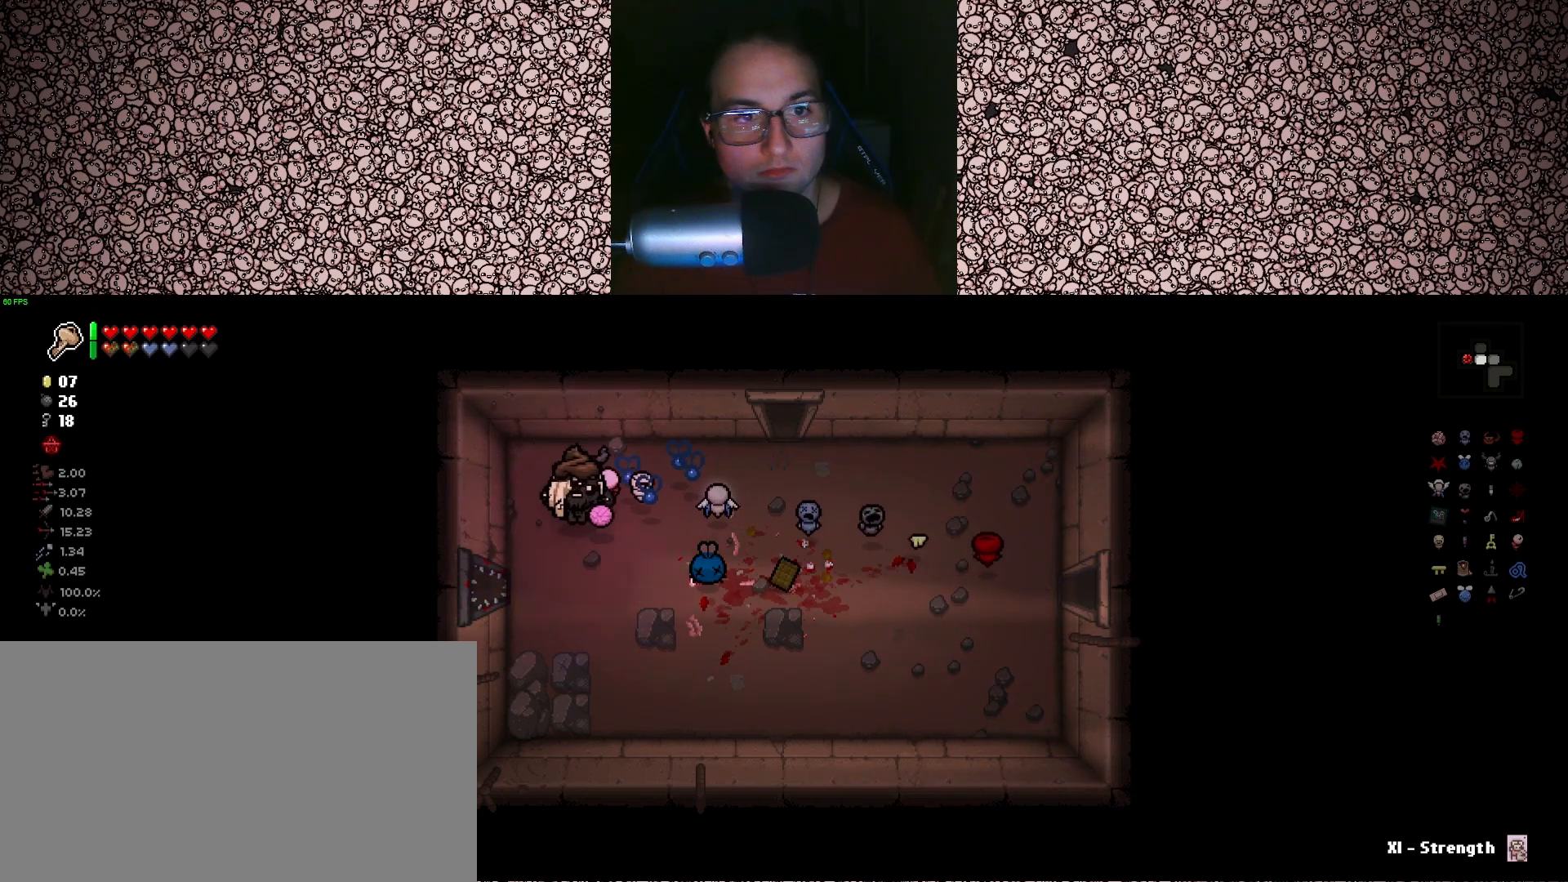
{"keys": ["d"], "events": [[133, "a", "down"], [366, "a", "up"], [383, "d", "down"], [400, "s", "up"]]}
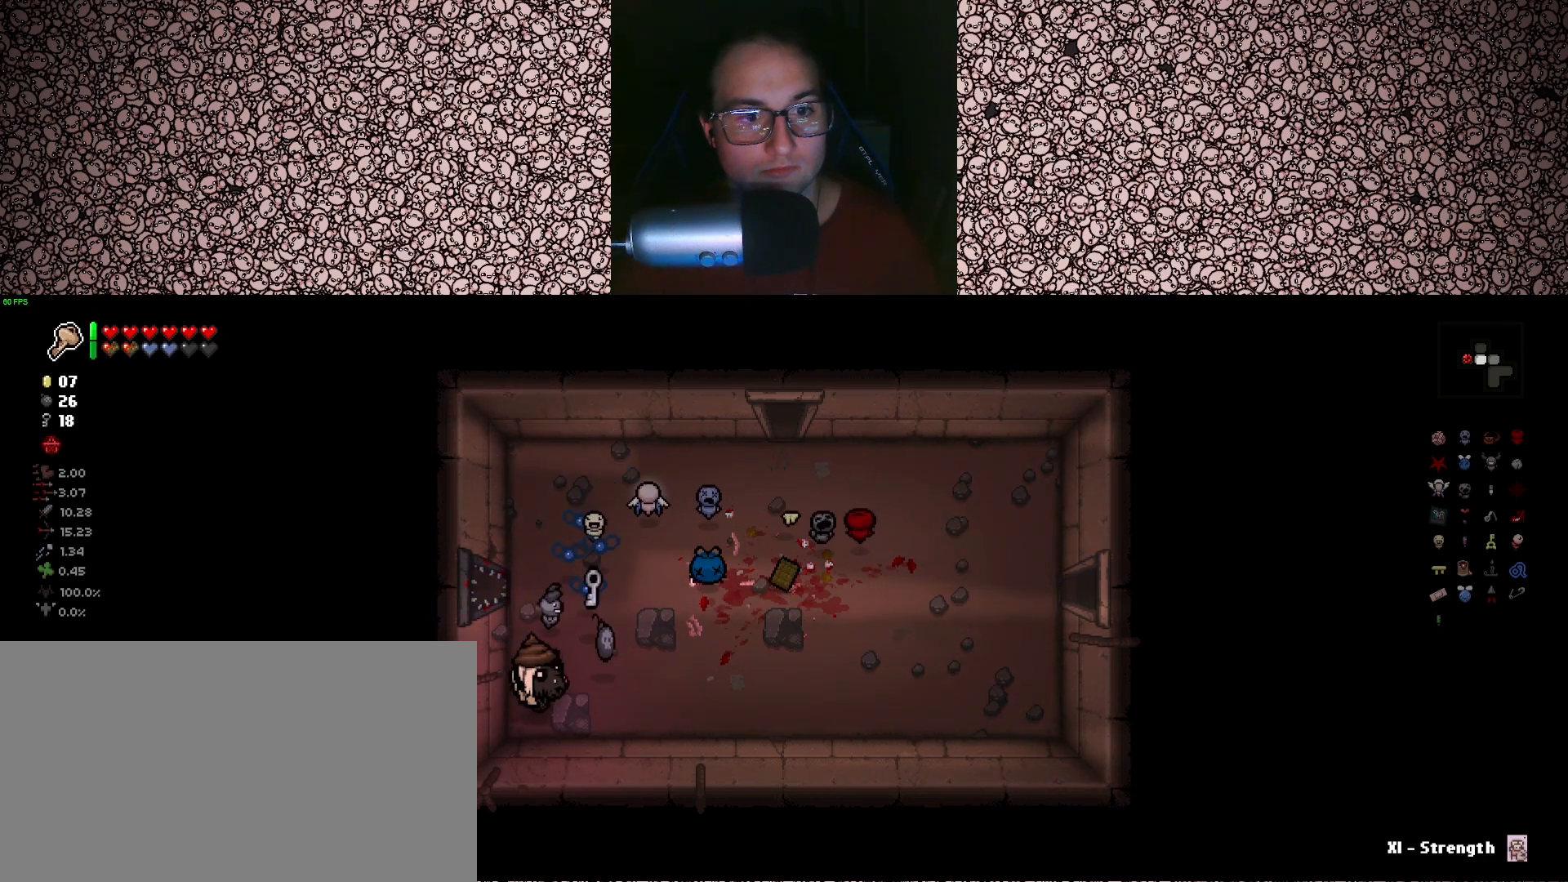
{"keys": [], "events": [[166, "w", "down"], [216, "d", "up"], [366, "w", "up"], [383, "d", "down"], [483, "d", "up"]]}
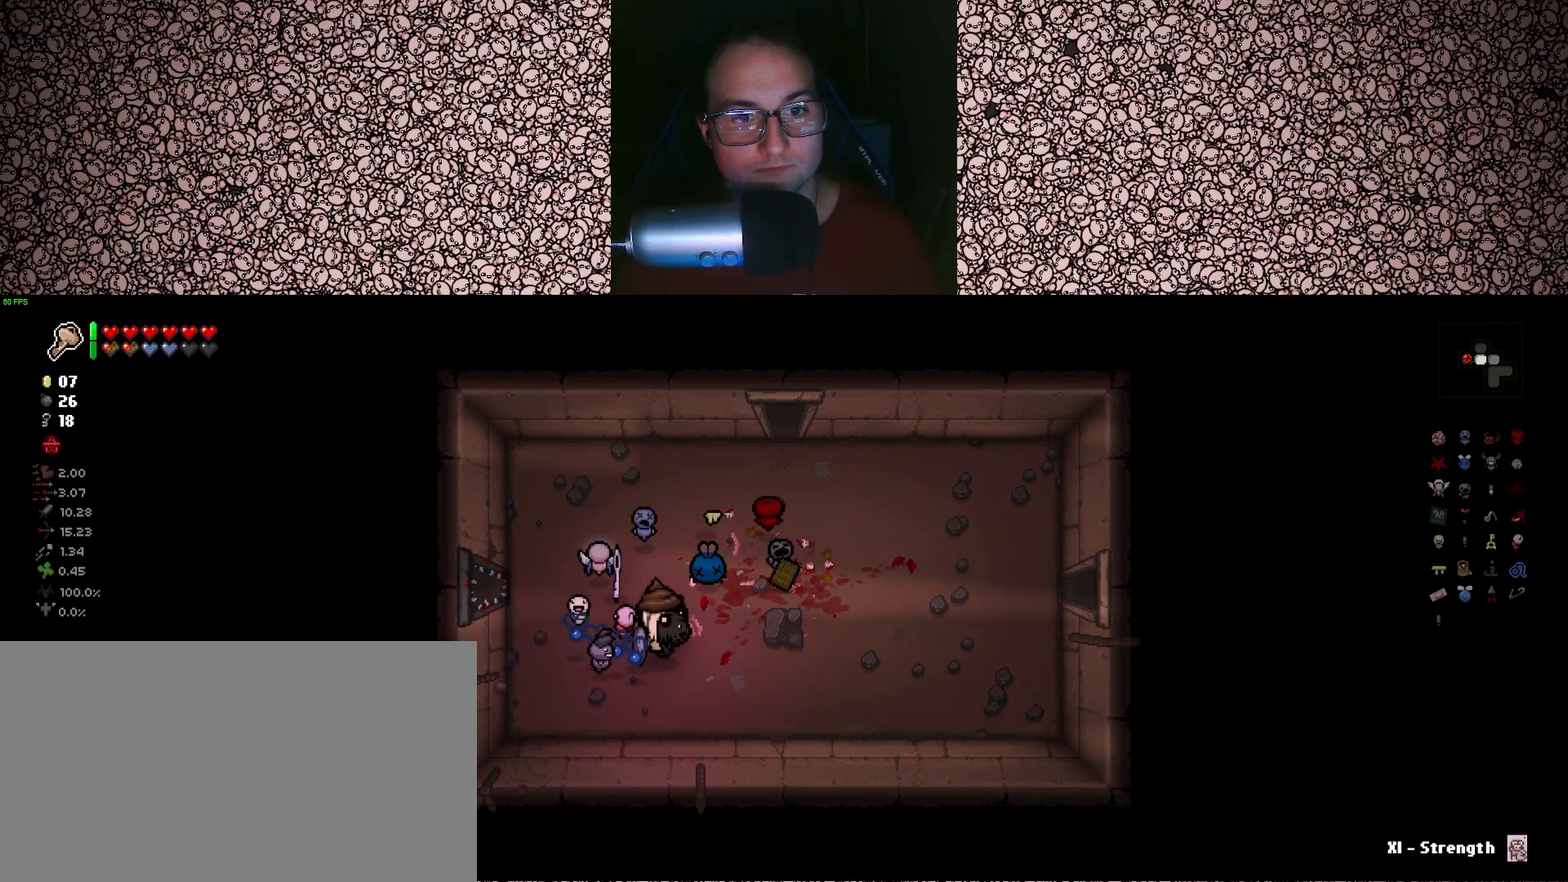
{"keys": ["a"], "events": [[100, "d", "down"], [316, "w", "down"], [333, "d", "up"], [383, "w", "up"], [400, "a", "down"]]}
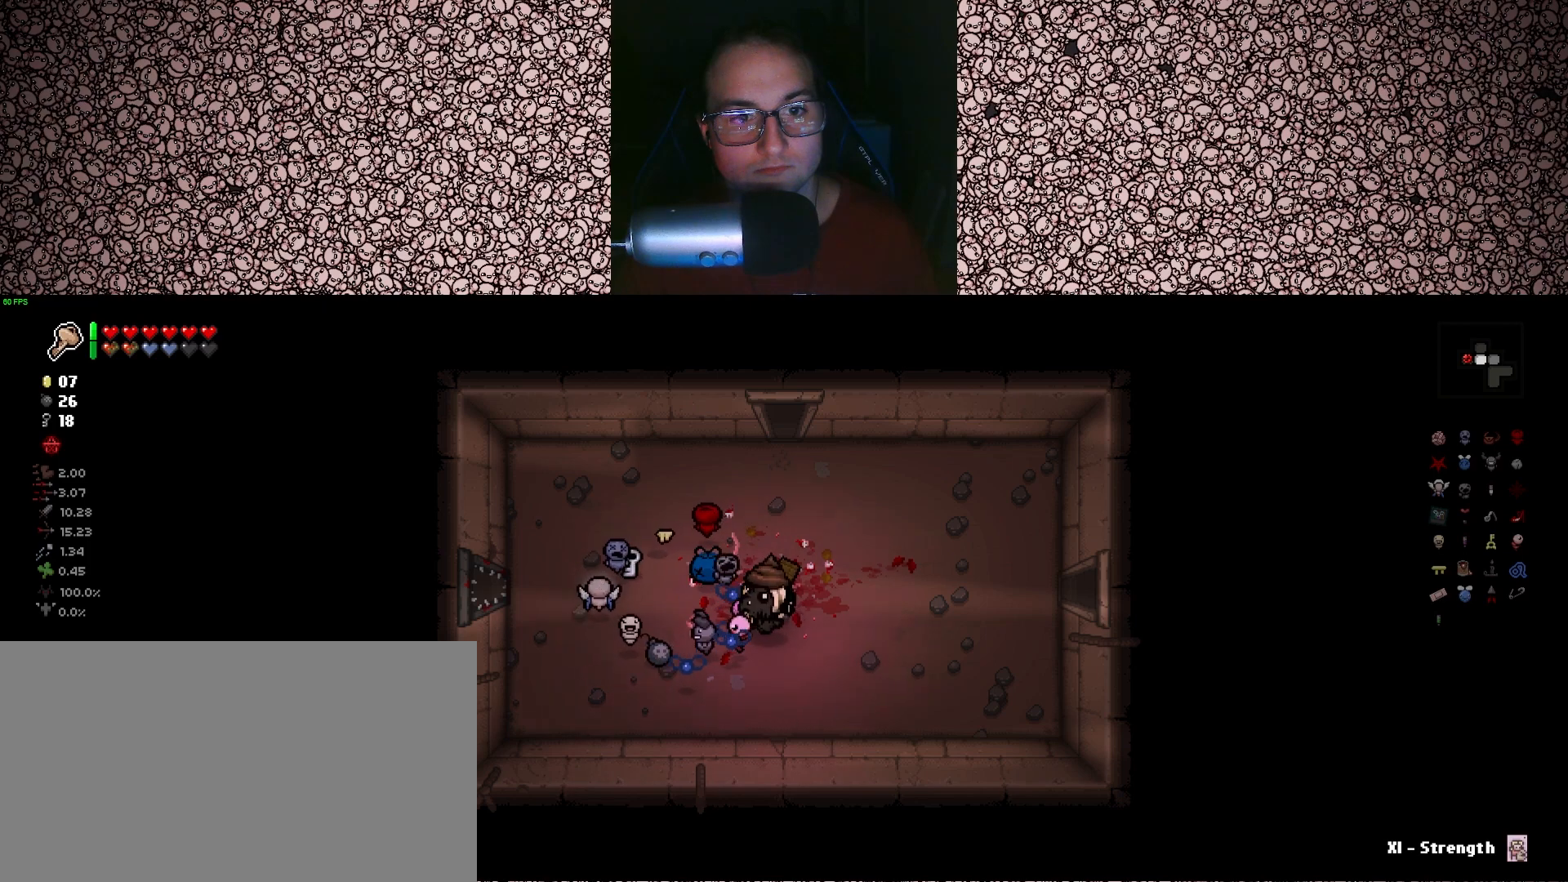
{"keys": ["w"], "events": [[150, "s", "down"], [266, "s", "up"], [333, "a", "up"], [350, "w", "down"]]}